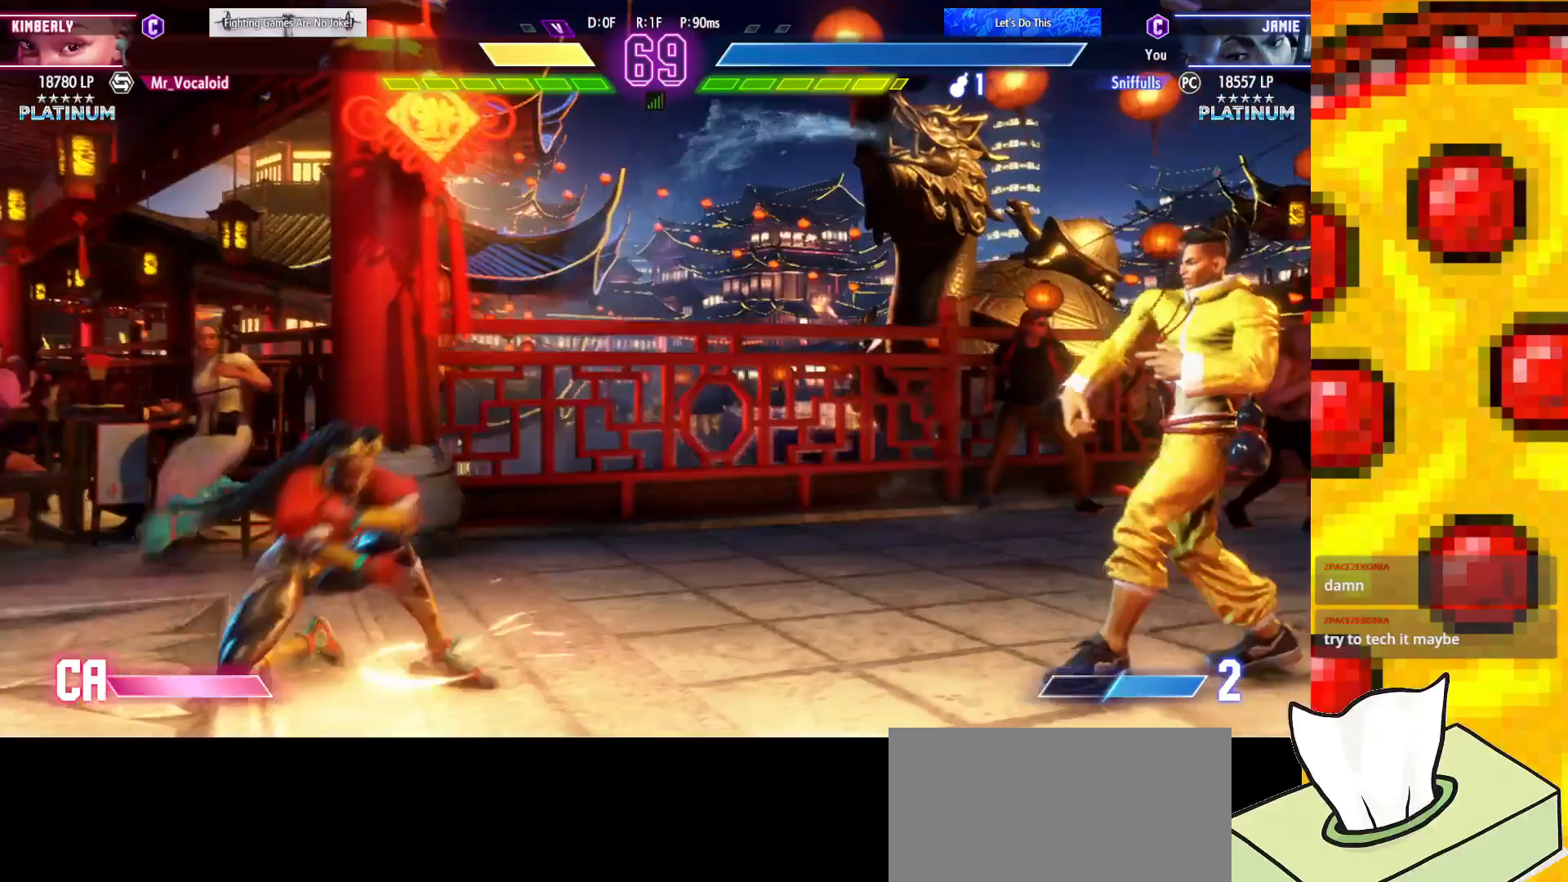
Gameplay with a controller (arcade stick); each line is a JSON object with the inputs held at the frame after it. "events" lists button and stick changes between this image and that frame as [ms after this image, input, new state], when the widget could be followed in between. Not read: L3 R3.
{"buttons": ["DPAD_RIGHT"], "events": []}
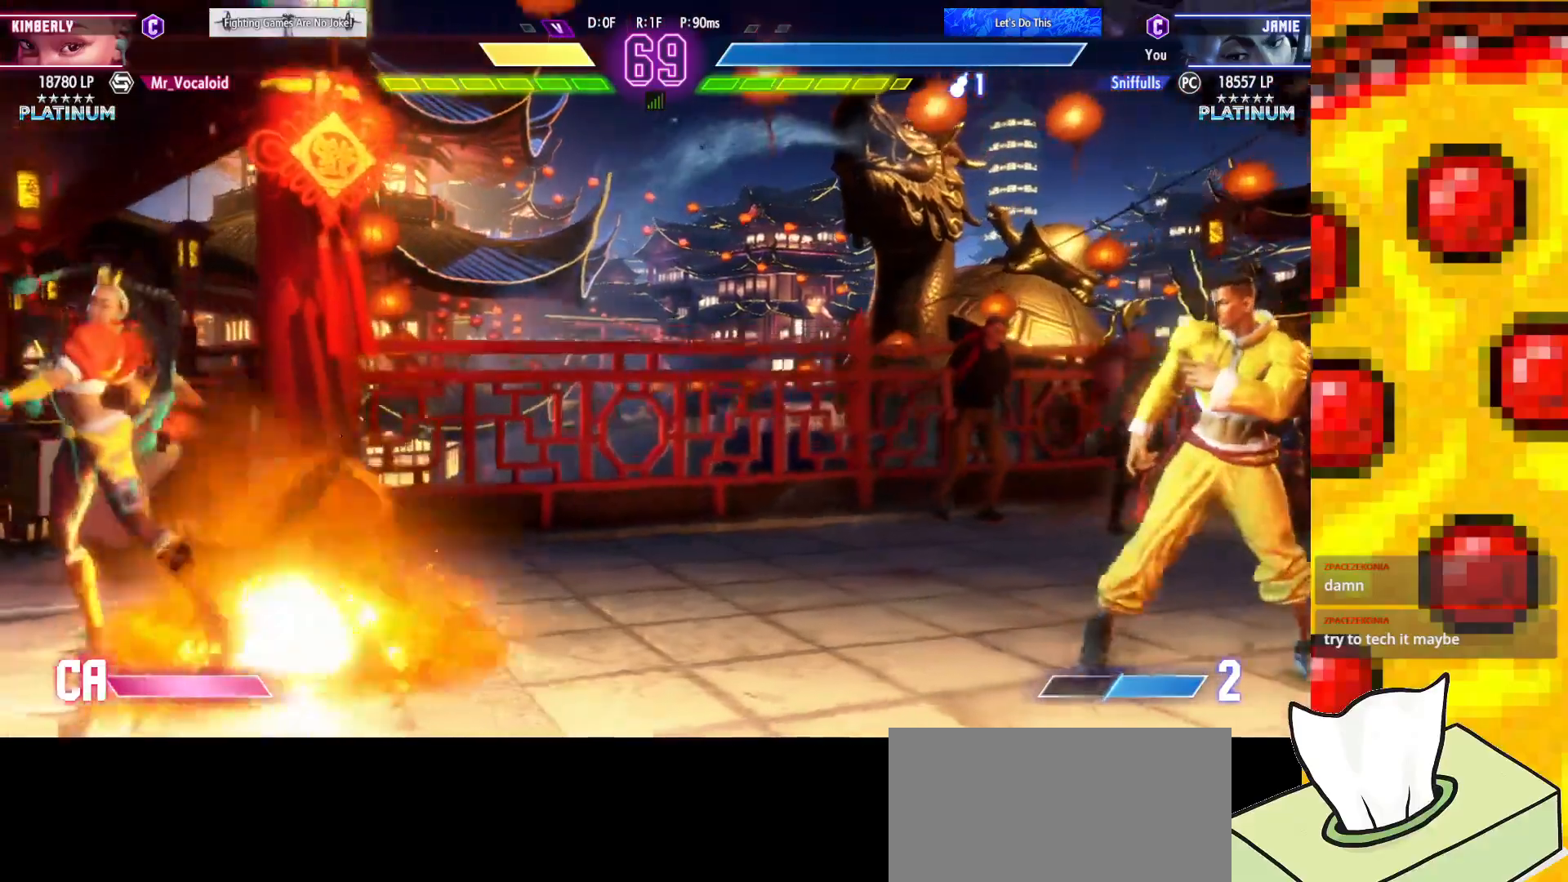
{"buttons": ["TRIANGLE", "R1", "DPAD_RIGHT"], "events": [[33, "DPAD_RIGHT", "up"], [67, "DPAD_LEFT", "down"], [383, "DPAD_DOWN", "down"], [400, "DPAD_LEFT", "up"], [433, "DPAD_RIGHT", "down"], [483, "DPAD_DOWN", "up"], [500, "R1", "down"], [500, "TRIANGLE", "down"]]}
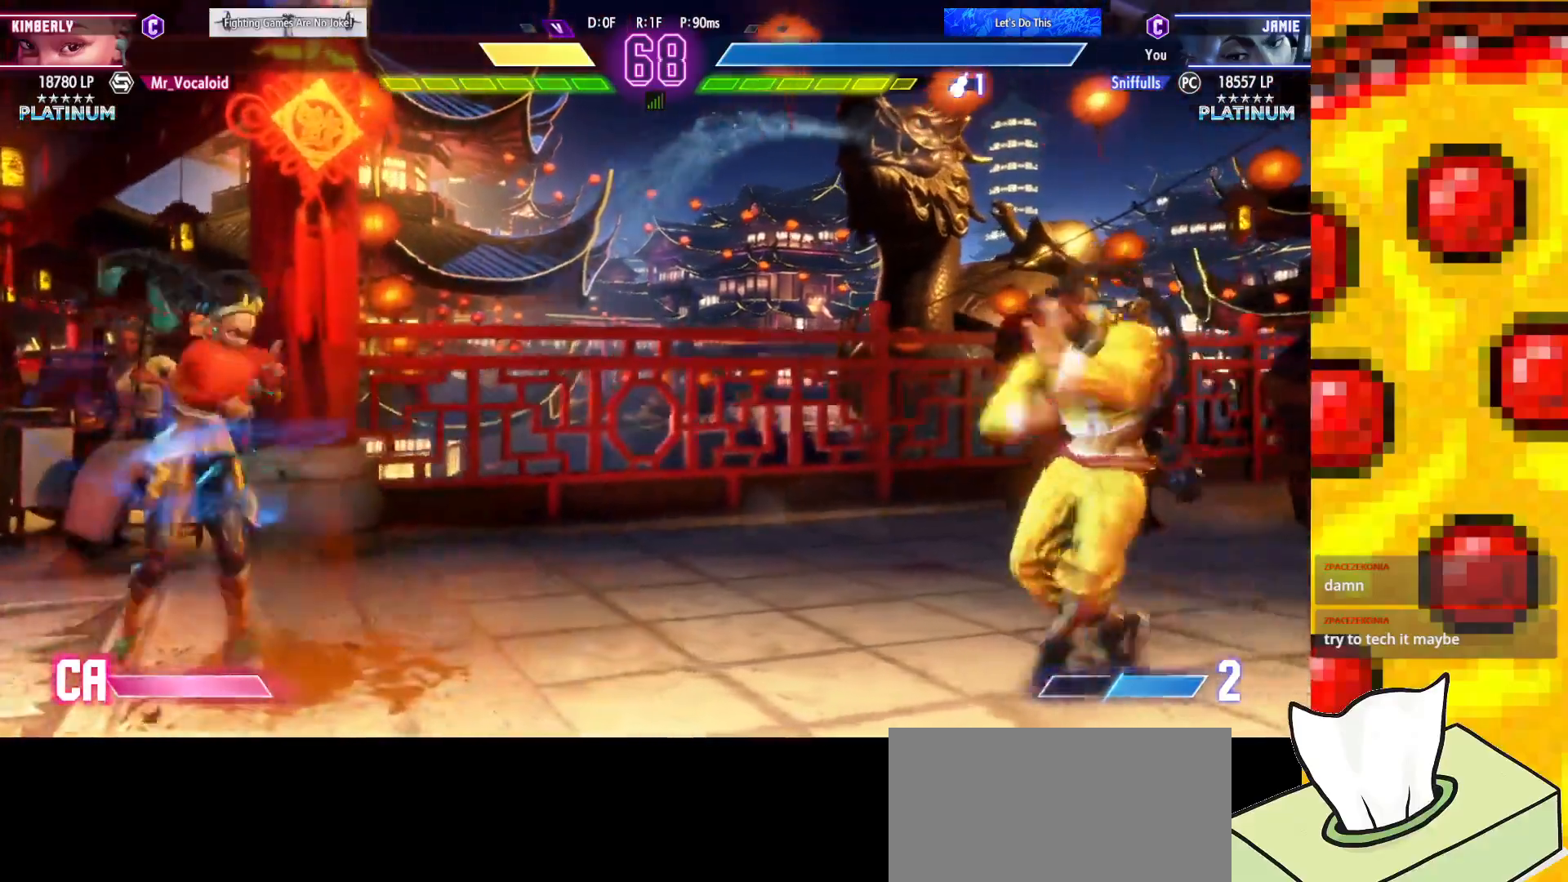
{"buttons": ["DPAD_DOWN", "DPAD_RIGHT"], "events": [[67, "R1", "up"], [67, "TRIANGLE", "up"], [217, "DPAD_DOWN", "down"]]}
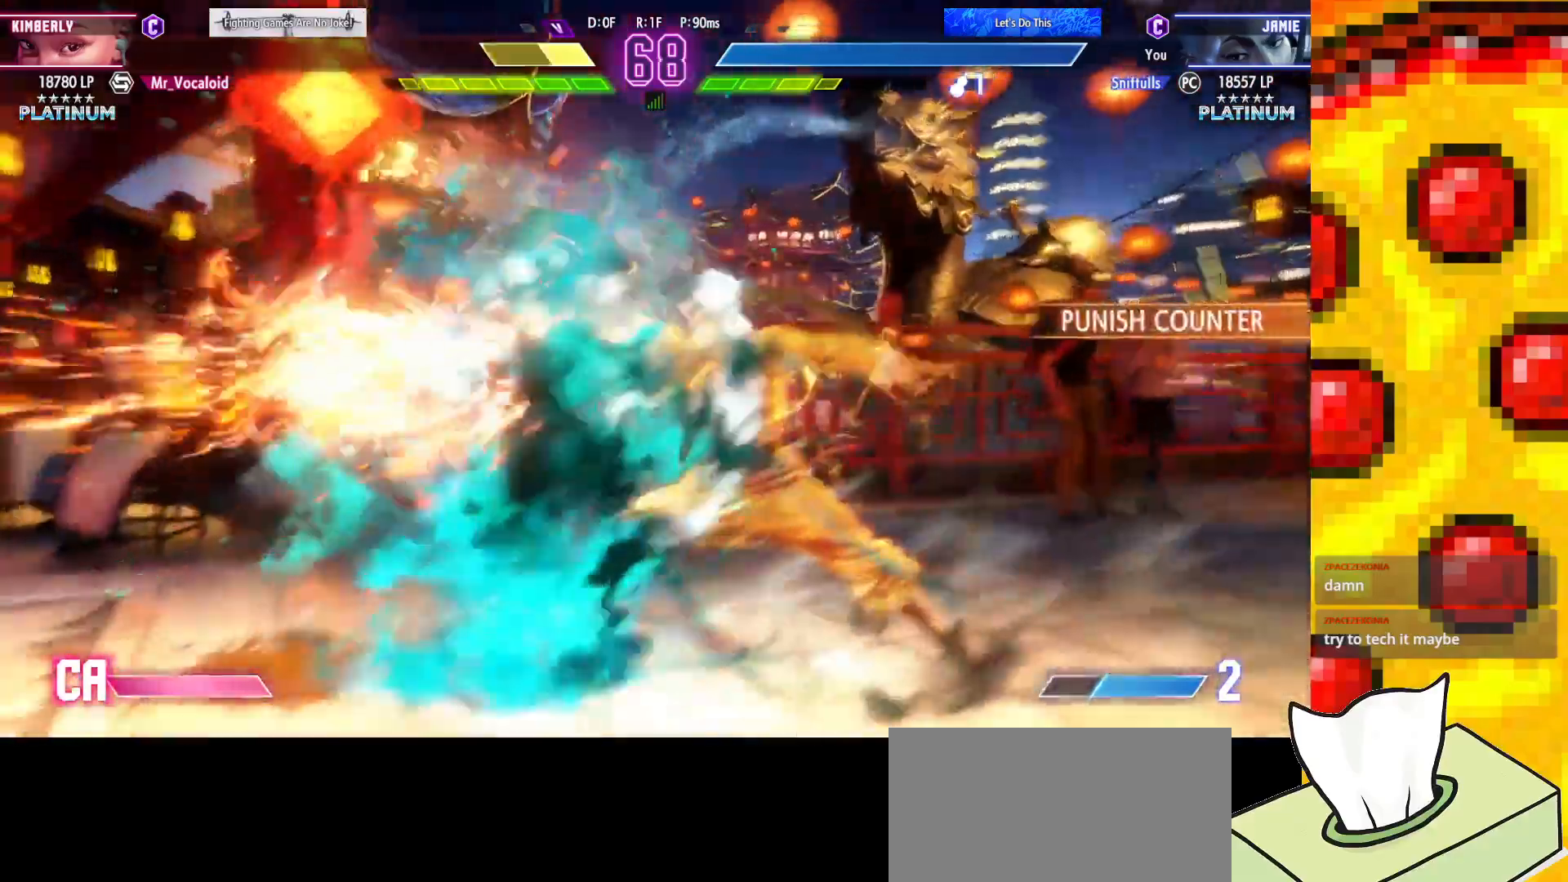
{"buttons": [], "events": [[217, "DPAD_DOWN", "up"], [217, "DPAD_RIGHT", "up"], [383, "DPAD_LEFT", "down"], [467, "DPAD_LEFT", "up"]]}
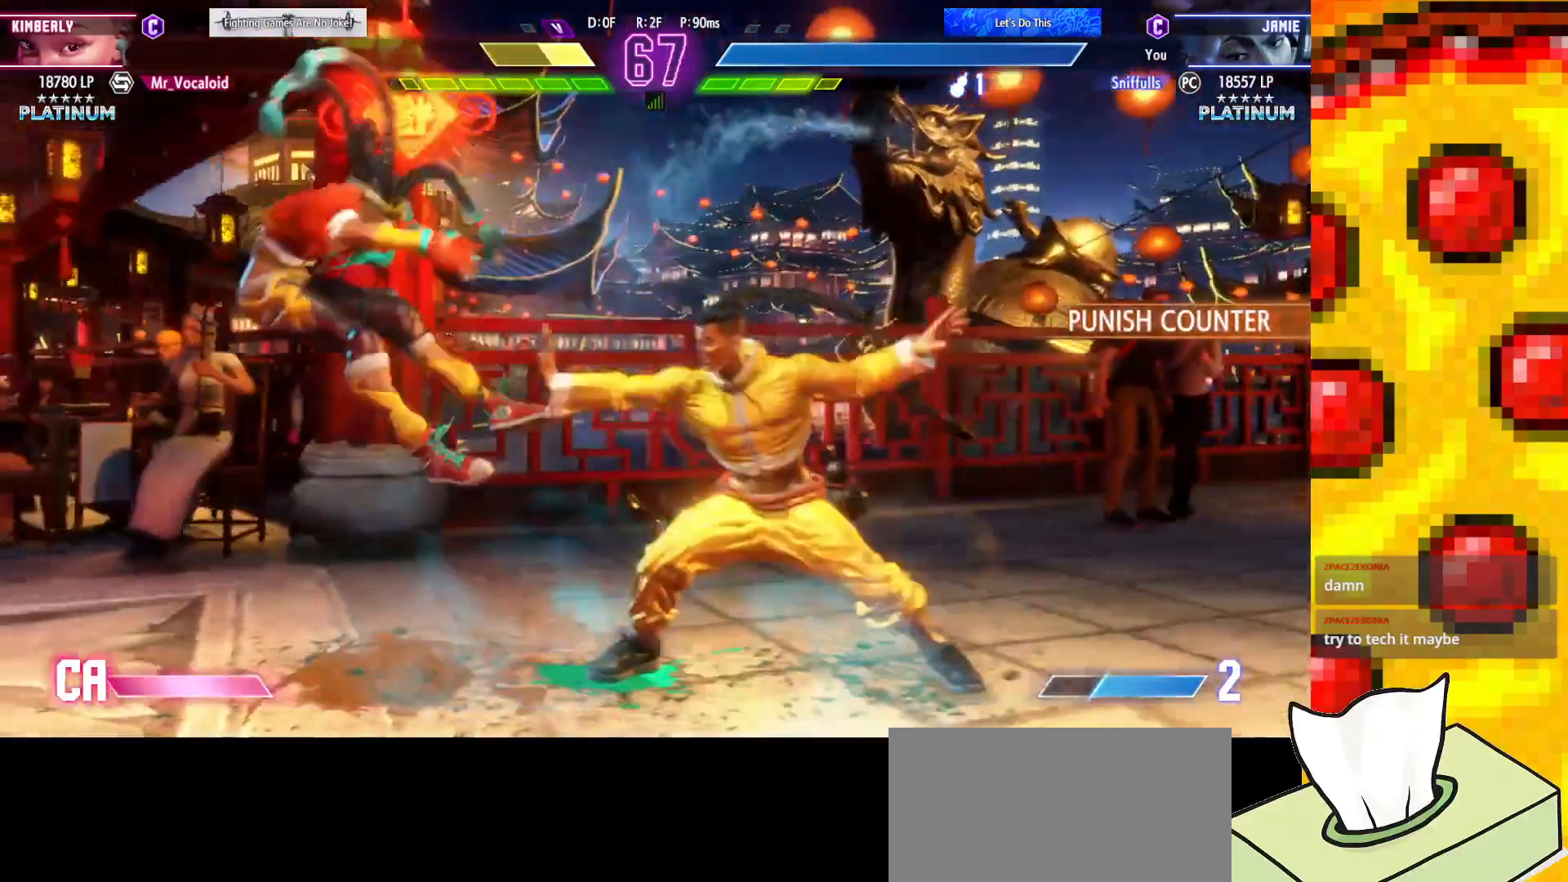
{"buttons": ["DPAD_LEFT"], "events": [[67, "DPAD_LEFT", "down"], [133, "DPAD_LEFT", "up"], [217, "DPAD_LEFT", "down"], [300, "DPAD_LEFT", "up"], [383, "DPAD_LEFT", "down"]]}
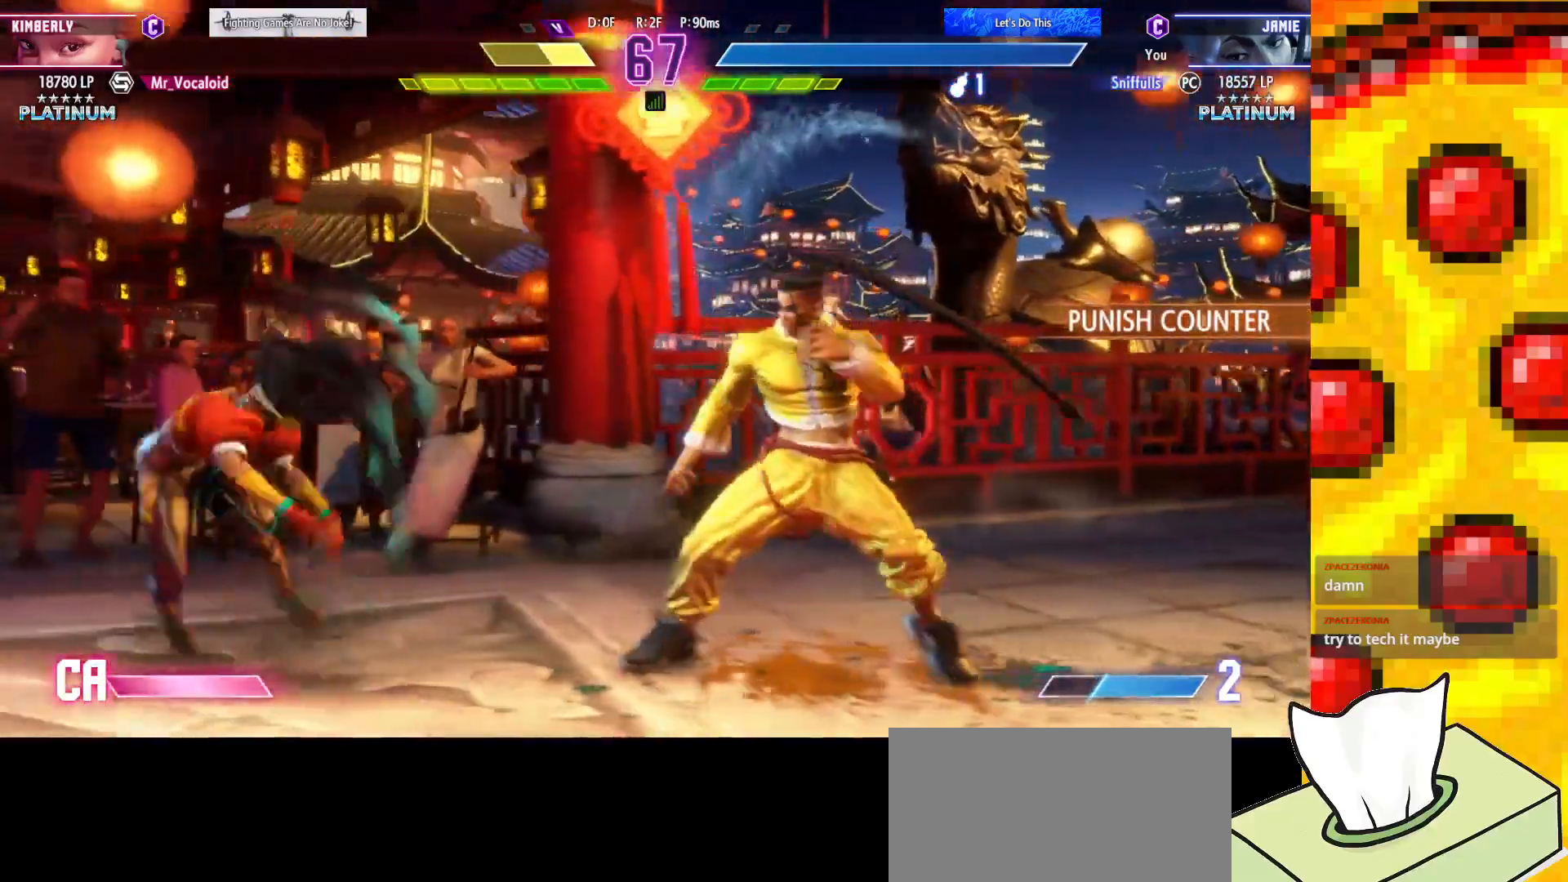
{"buttons": ["DPAD_LEFT"], "events": []}
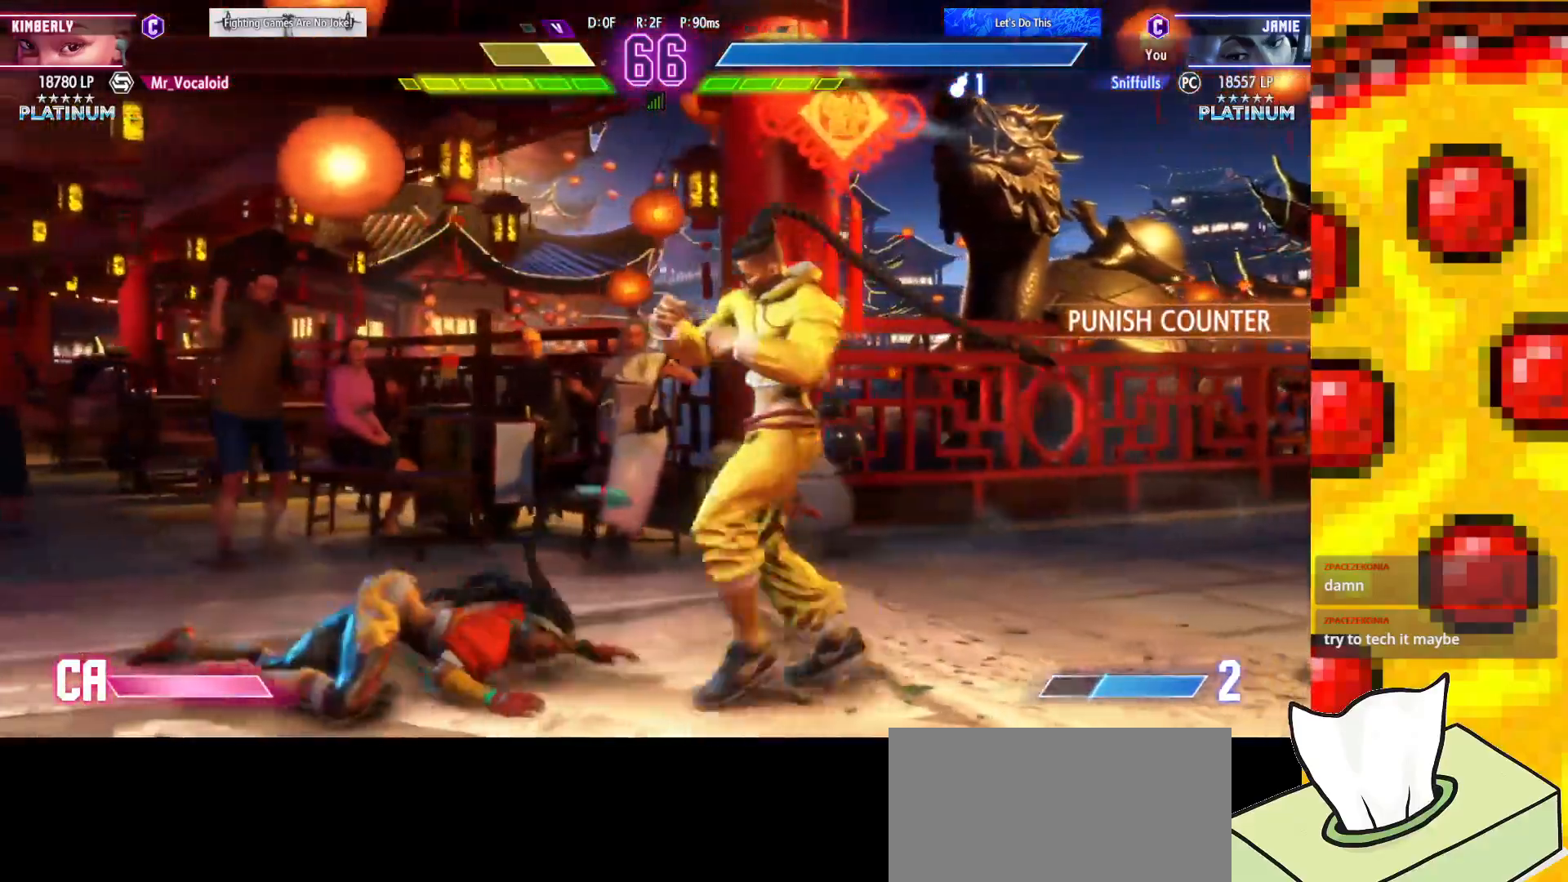
{"buttons": ["DPAD_RIGHT"], "events": [[167, "DPAD_LEFT", "up"], [200, "DPAD_RIGHT", "down"]]}
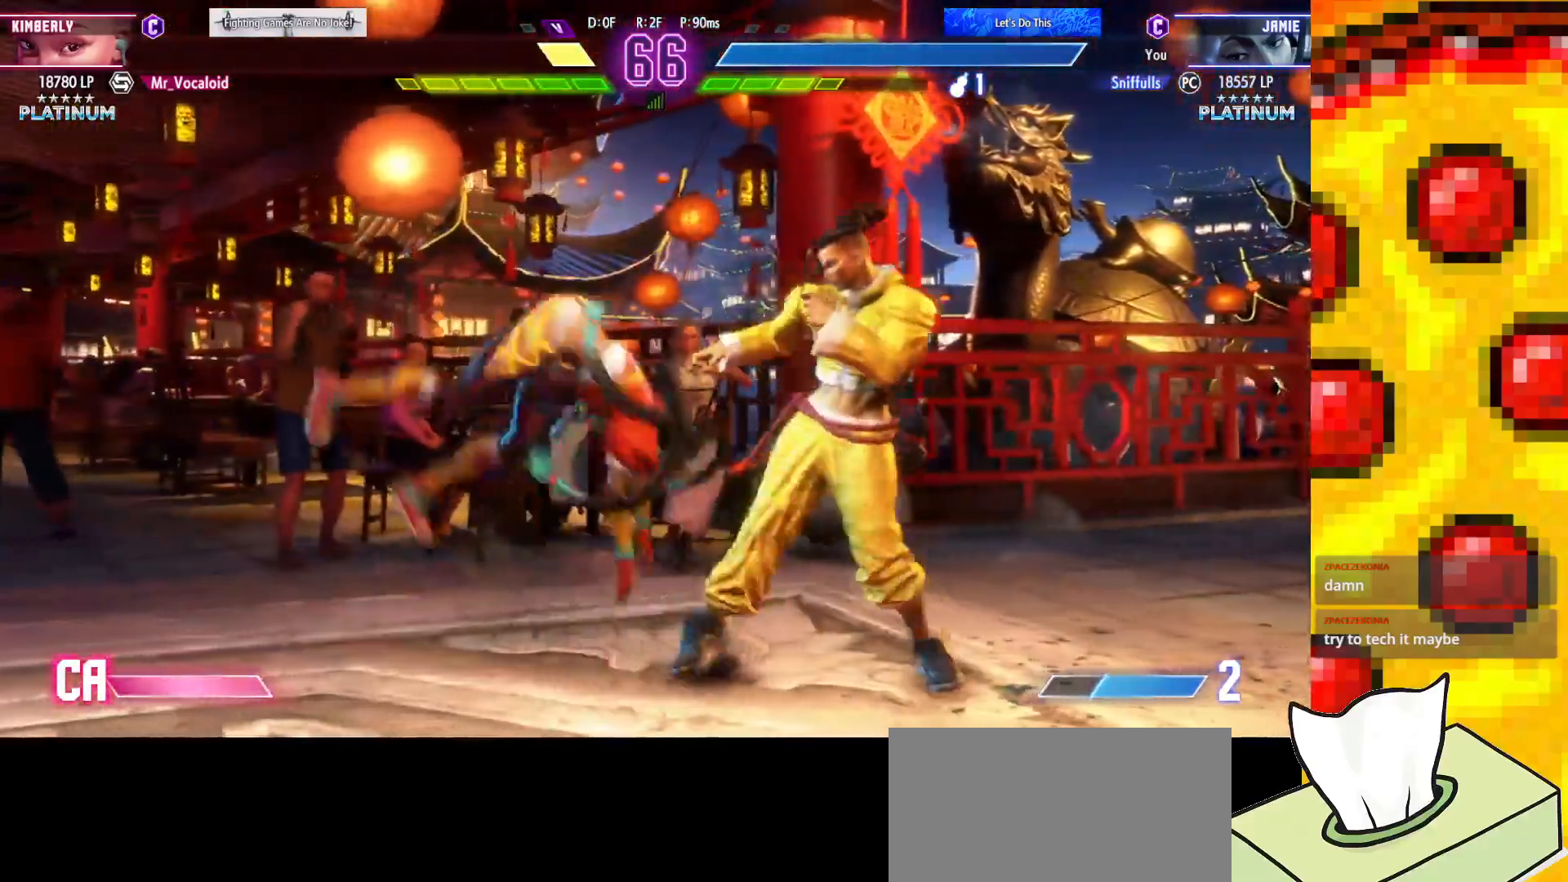
{"buttons": ["DPAD_LEFT"], "events": [[100, "DPAD_DOWN", "down"], [150, "CIRCLE", "down"], [233, "DPAD_RIGHT", "up"], [250, "CIRCLE", "up"], [283, "DPAD_LEFT", "down"], [317, "DPAD_DOWN", "up"], [350, "TRIANGLE", "down"], [433, "TRIANGLE", "up"]]}
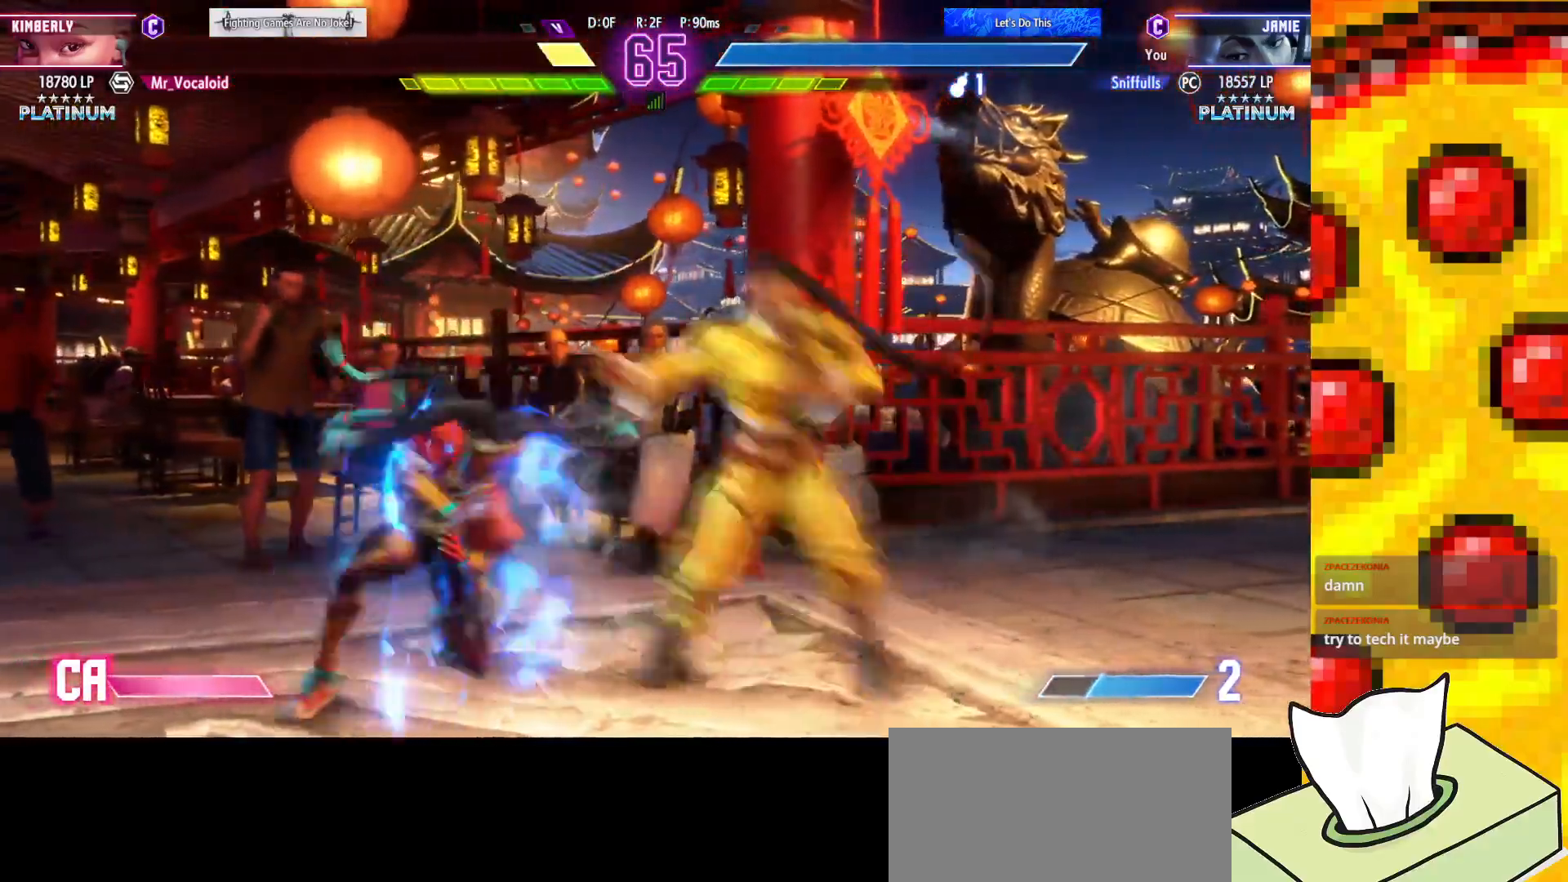
{"buttons": ["DPAD_DOWN", "DPAD_RIGHT"], "events": [[117, "DPAD_DOWN", "down"], [117, "DPAD_LEFT", "up"], [117, "DPAD_RIGHT", "down"]]}
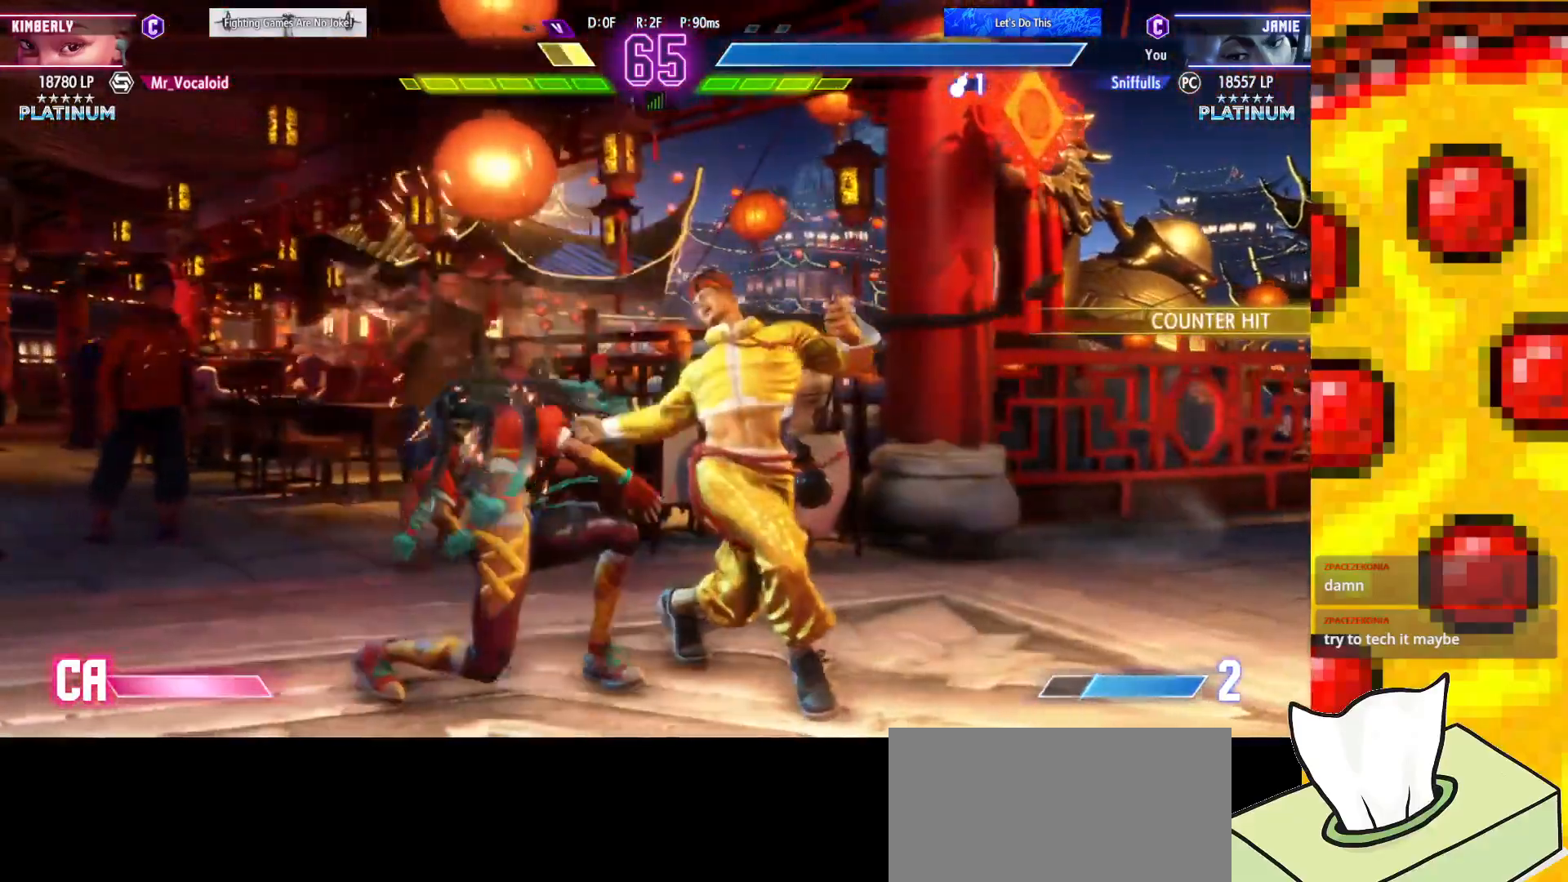
{"buttons": ["DPAD_LEFT"], "events": [[300, "CIRCLE", "down"], [417, "CIRCLE", "up"], [433, "DPAD_RIGHT", "up"], [450, "DPAD_LEFT", "down"], [483, "DPAD_DOWN", "up"]]}
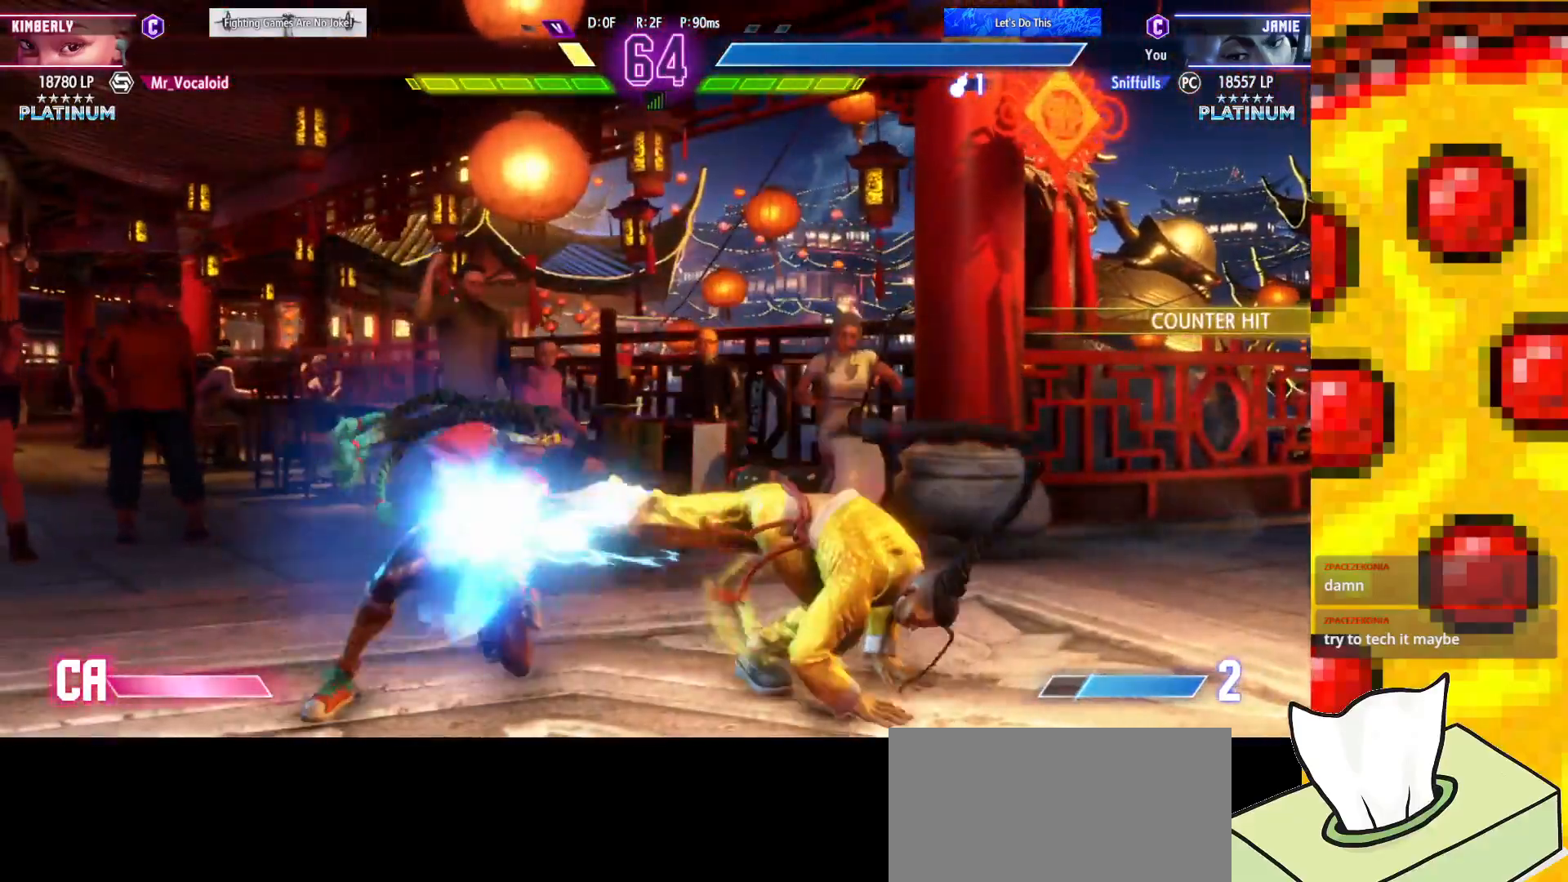
{"buttons": ["DPAD_DOWN", "DPAD_RIGHT"], "events": [[50, "TRIANGLE", "down"], [133, "TRIANGLE", "up"], [167, "DPAD_LEFT", "up"], [267, "DPAD_RIGHT", "down"], [283, "DPAD_DOWN", "down"]]}
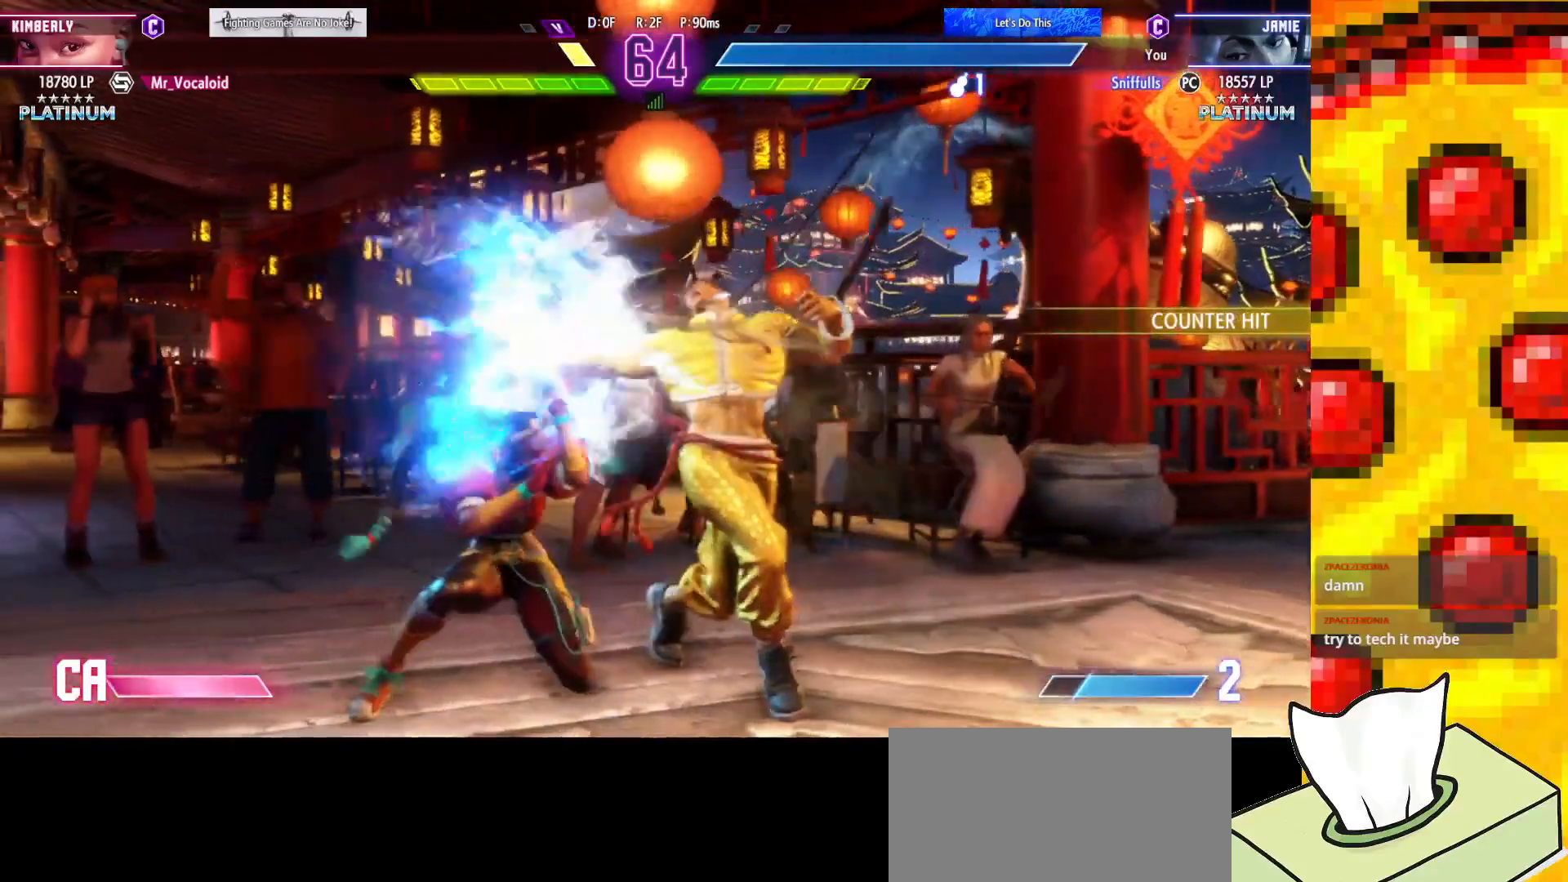
{"buttons": ["DPAD_DOWN", "DPAD_RIGHT"], "events": []}
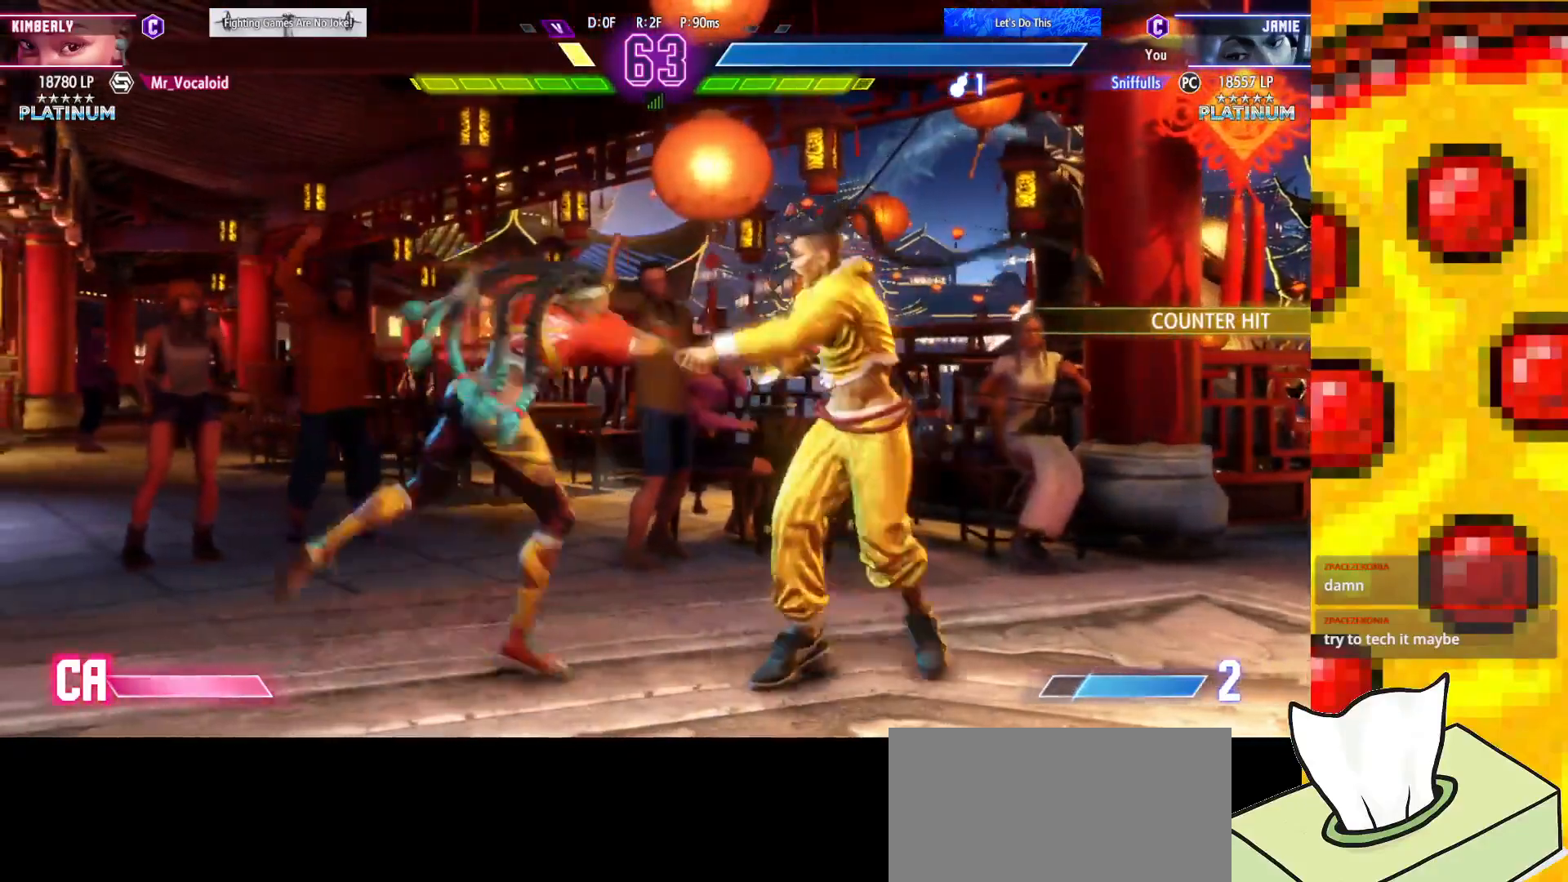
{"buttons": ["DPAD_RIGHT"], "events": [[417, "DPAD_DOWN", "up"]]}
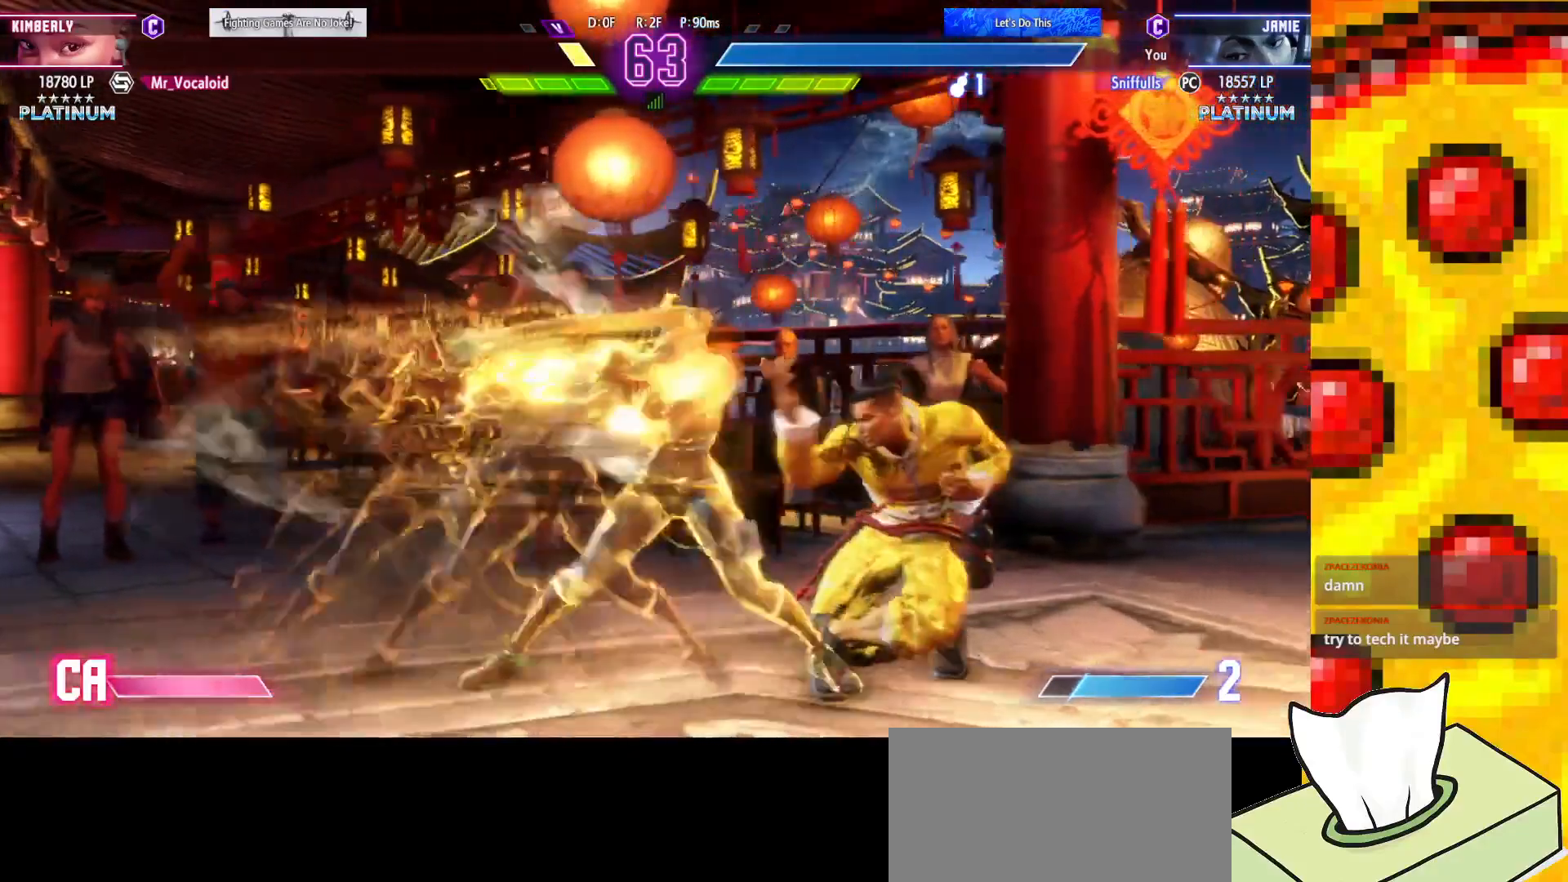
{"buttons": ["DPAD_DOWN", "DPAD_RIGHT"], "events": [[100, "R1", "down"], [100, "R2", "down"], [167, "R1", "up"], [183, "R2", "up"], [300, "DPAD_DOWN", "down"], [417, "R1", "down"], [417, "R2", "down"], [483, "R1", "up"], [500, "R2", "up"]]}
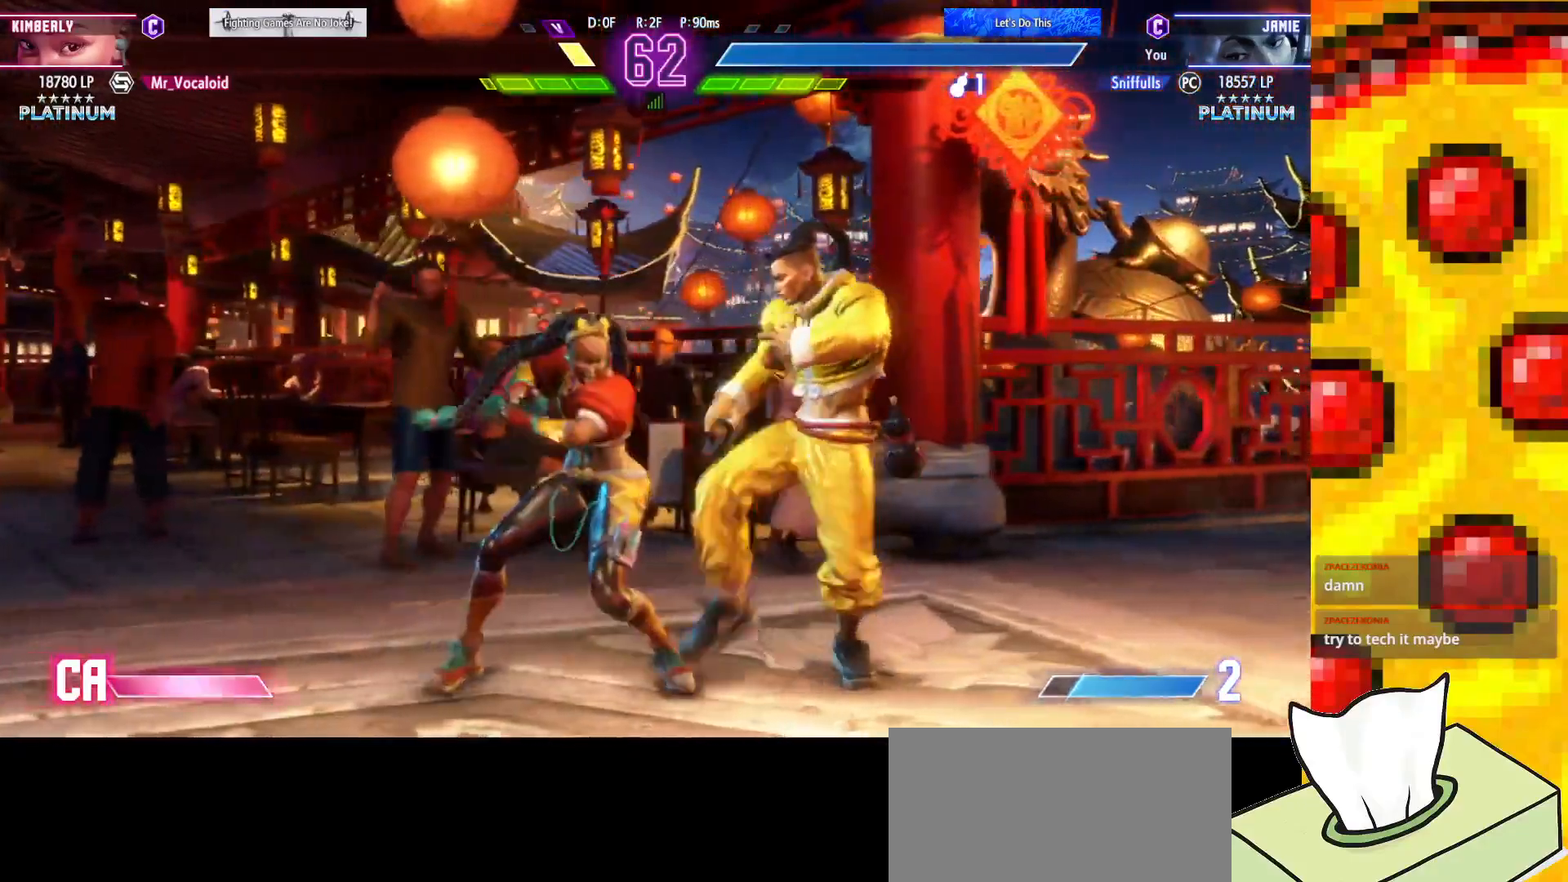
{"buttons": ["DPAD_DOWN", "DPAD_RIGHT"], "events": []}
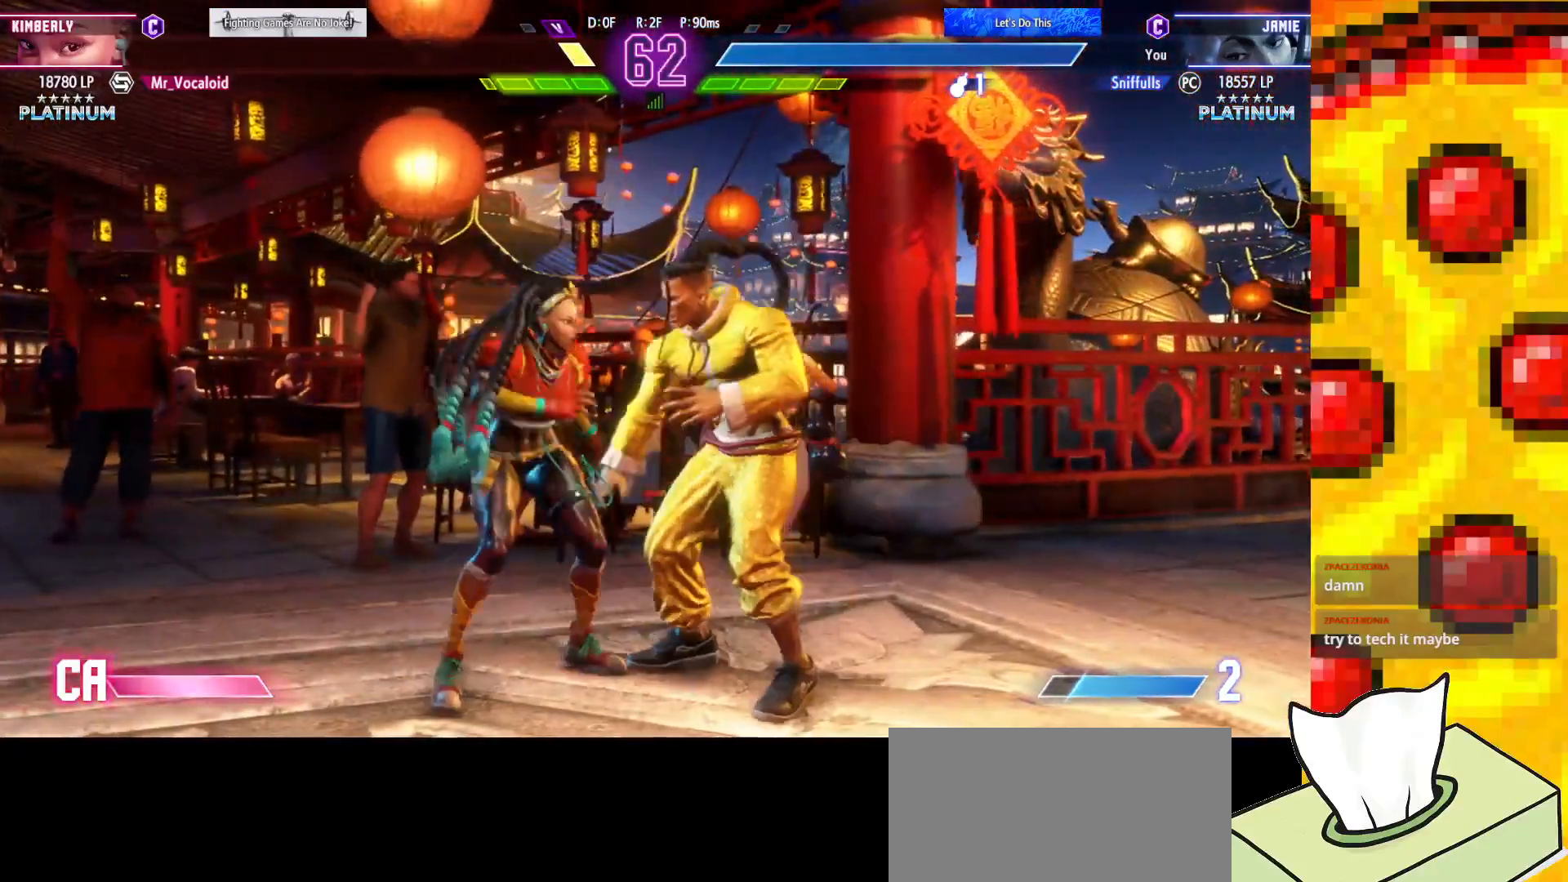
{"buttons": ["DPAD_DOWN", "DPAD_LEFT"], "events": [[133, "CROSS", "down"], [133, "SQUARE", "down"], [250, "SQUARE", "up"], [283, "CROSS", "up"], [367, "DPAD_RIGHT", "up"], [383, "DPAD_LEFT", "down"]]}
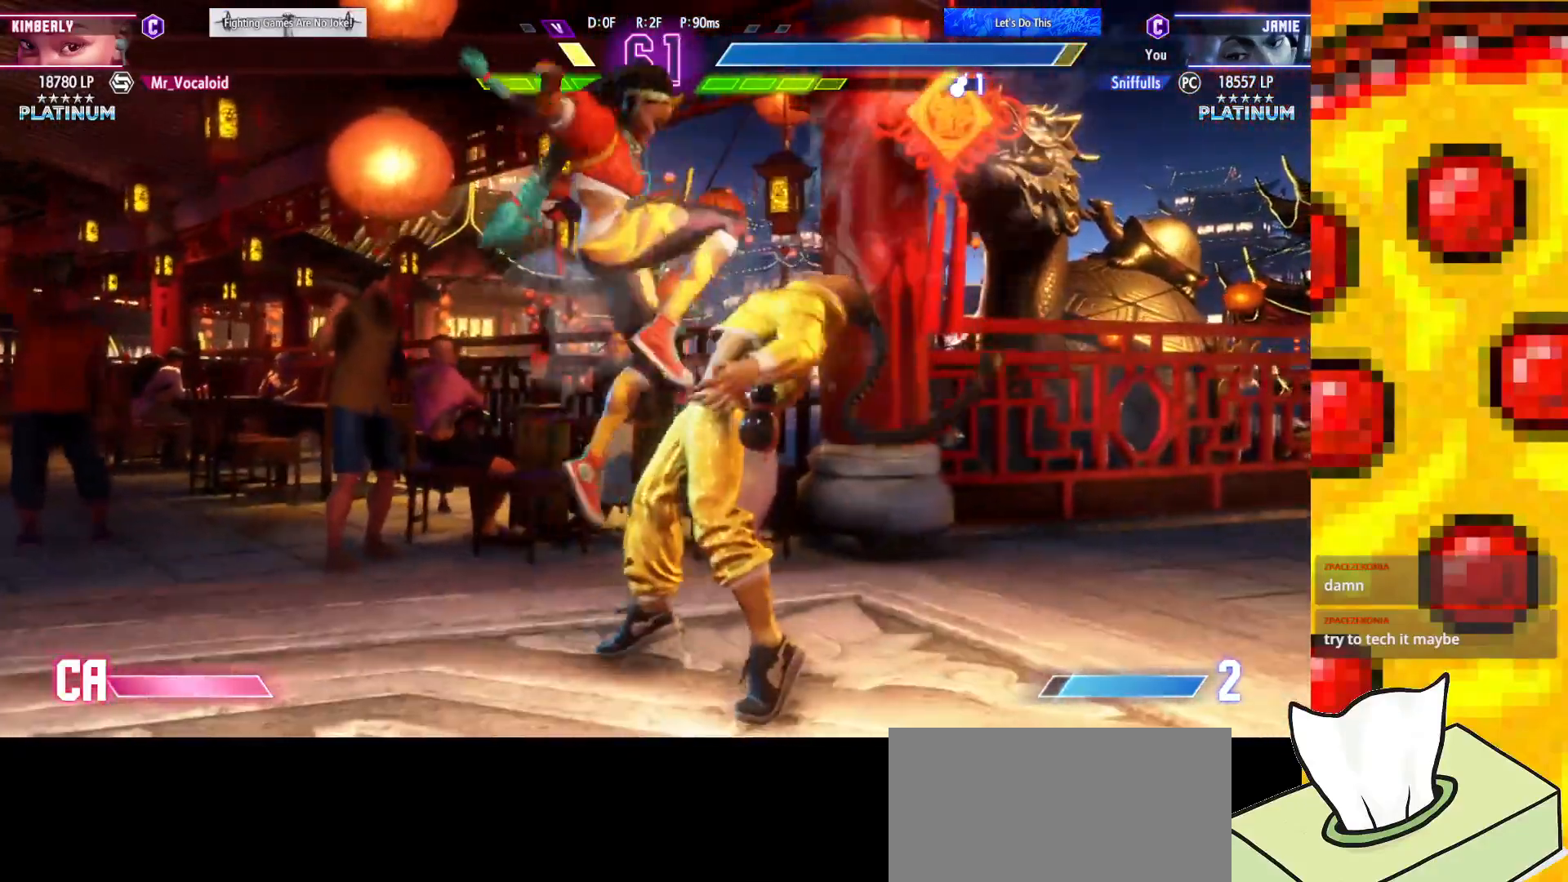
{"buttons": ["CROSS", "SQUARE", "TRIANGLE", "R1", "DPAD_DOWN"], "events": [[183, "CROSS", "down"], [183, "R1", "down"], [183, "SQUARE", "down"], [200, "TRIANGLE", "down"], [283, "SQUARE", "up"], [300, "TRIANGLE", "up"], [317, "CROSS", "up"], [317, "R1", "up"], [383, "CROSS", "down"], [400, "SQUARE", "down"], [417, "DPAD_LEFT", "up"], [417, "R1", "down"], [417, "TRIANGLE", "down"]]}
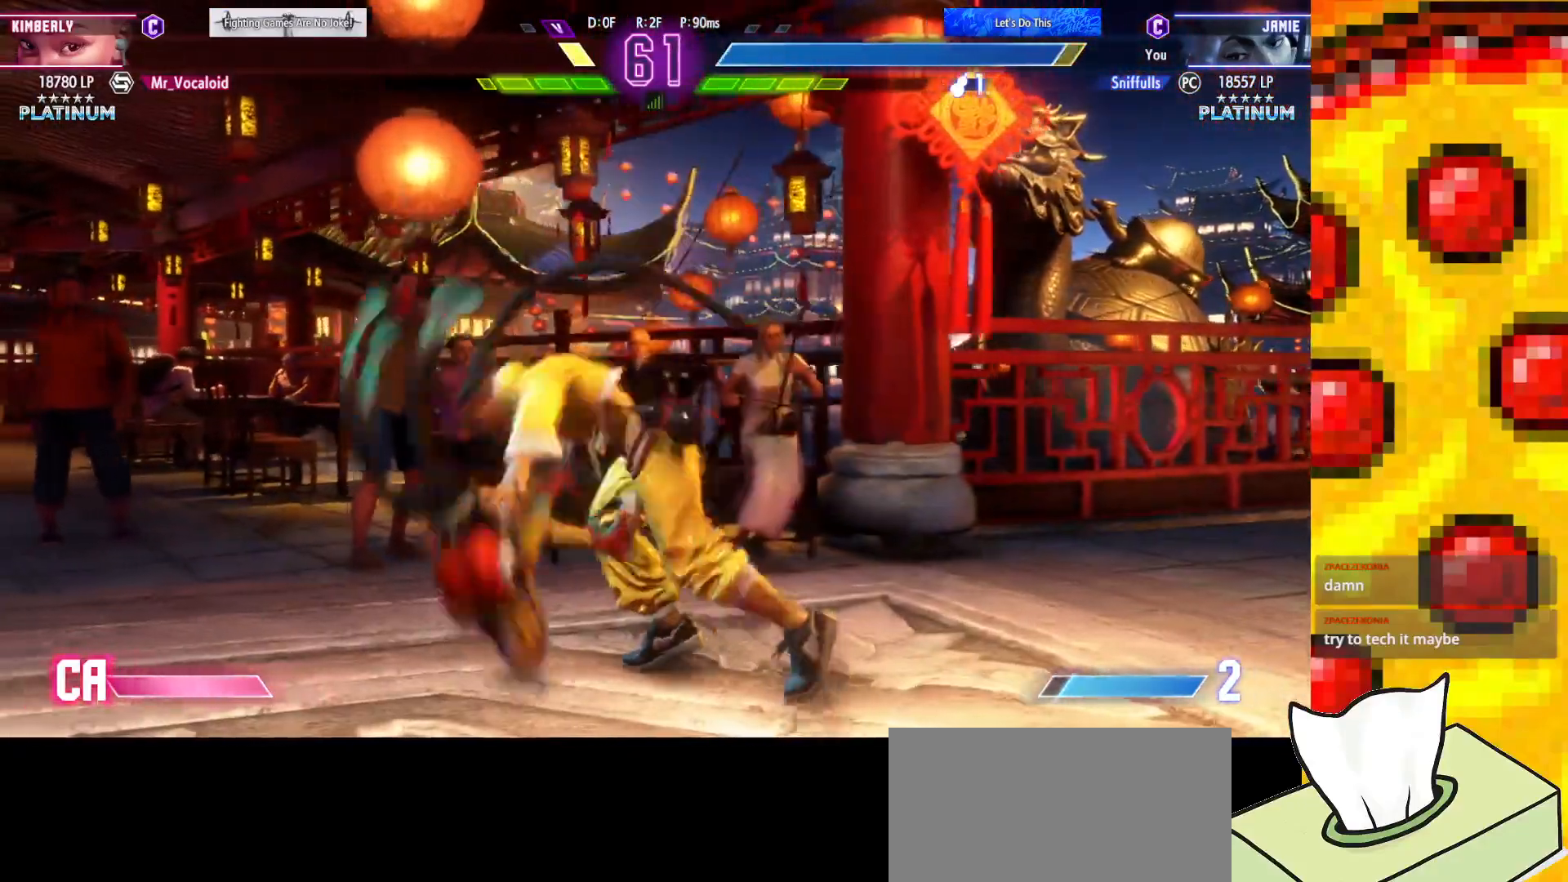
{"buttons": ["CROSS", "SQUARE", "TRIANGLE", "R1", "DPAD_DOWN", "DPAD_LEFT"], "events": [[17, "SQUARE", "up"], [17, "TRIANGLE", "up"], [33, "R1", "up"], [100, "SQUARE", "down"], [117, "R1", "down"], [117, "TRIANGLE", "down"], [133, "DPAD_LEFT", "down"], [200, "SQUARE", "up"], [200, "TRIANGLE", "up"], [217, "R1", "up"], [283, "R1", "down"], [283, "SQUARE", "down"], [283, "TRIANGLE", "down"], [367, "CROSS", "up"], [367, "SQUARE", "up"], [367, "TRIANGLE", "up"], [383, "R1", "up"], [400, "DPAD_LEFT", "up"], [417, "DPAD_LEFT", "down"], [450, "CROSS", "down"], [450, "R1", "down"], [450, "SQUARE", "down"], [450, "TRIANGLE", "down"]]}
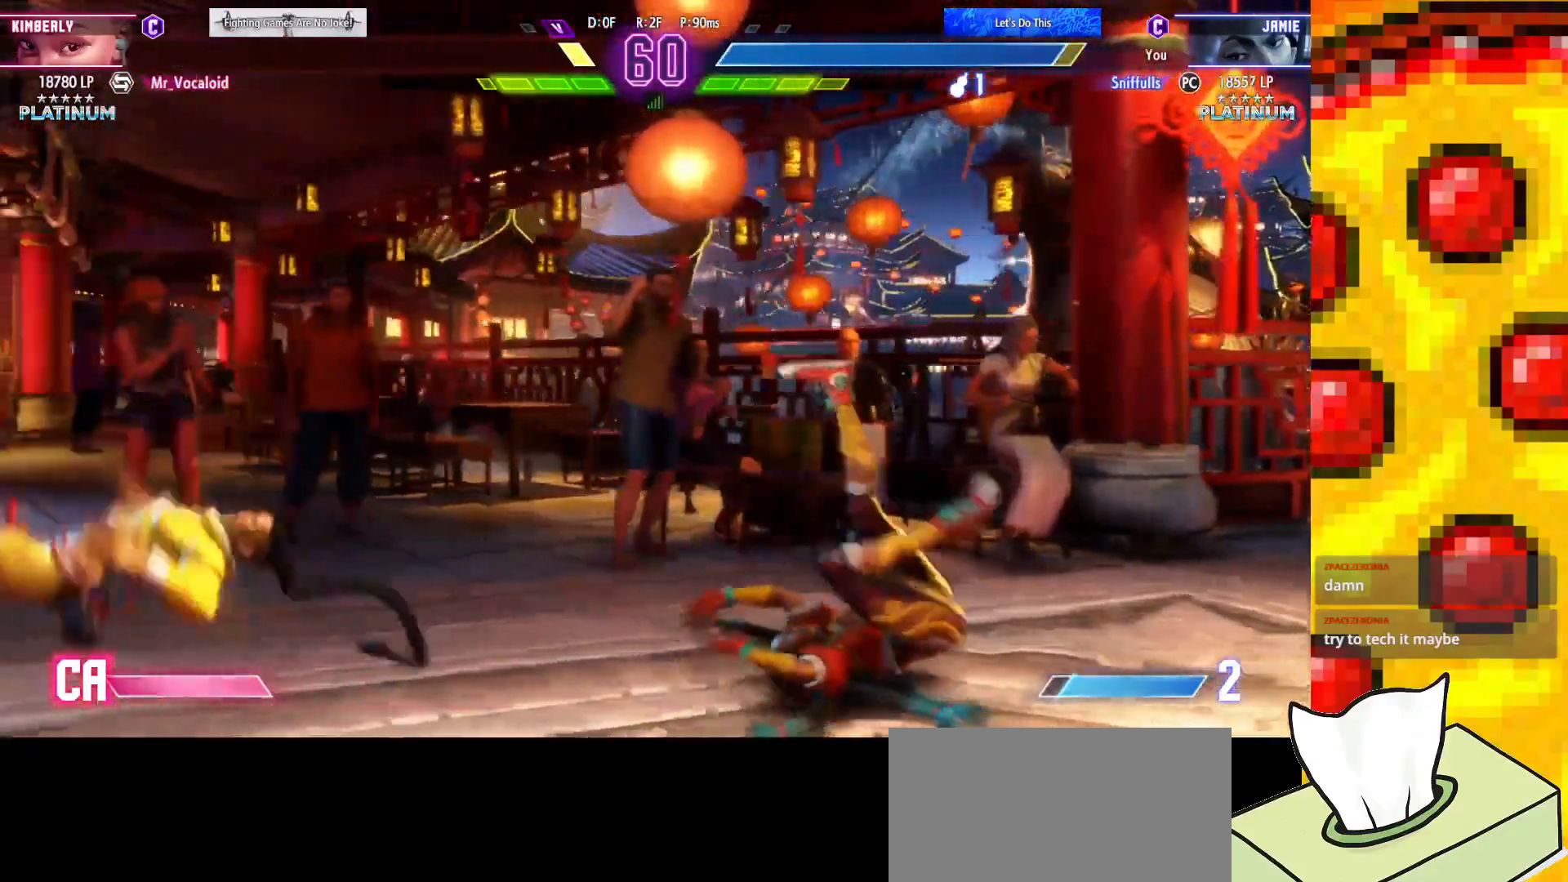
{"buttons": [], "events": [[33, "DPAD_DOWN", "up"], [50, "SQUARE", "up"], [50, "TRIANGLE", "up"], [67, "CROSS", "up"], [67, "R1", "up"], [200, "DPAD_LEFT", "up"]]}
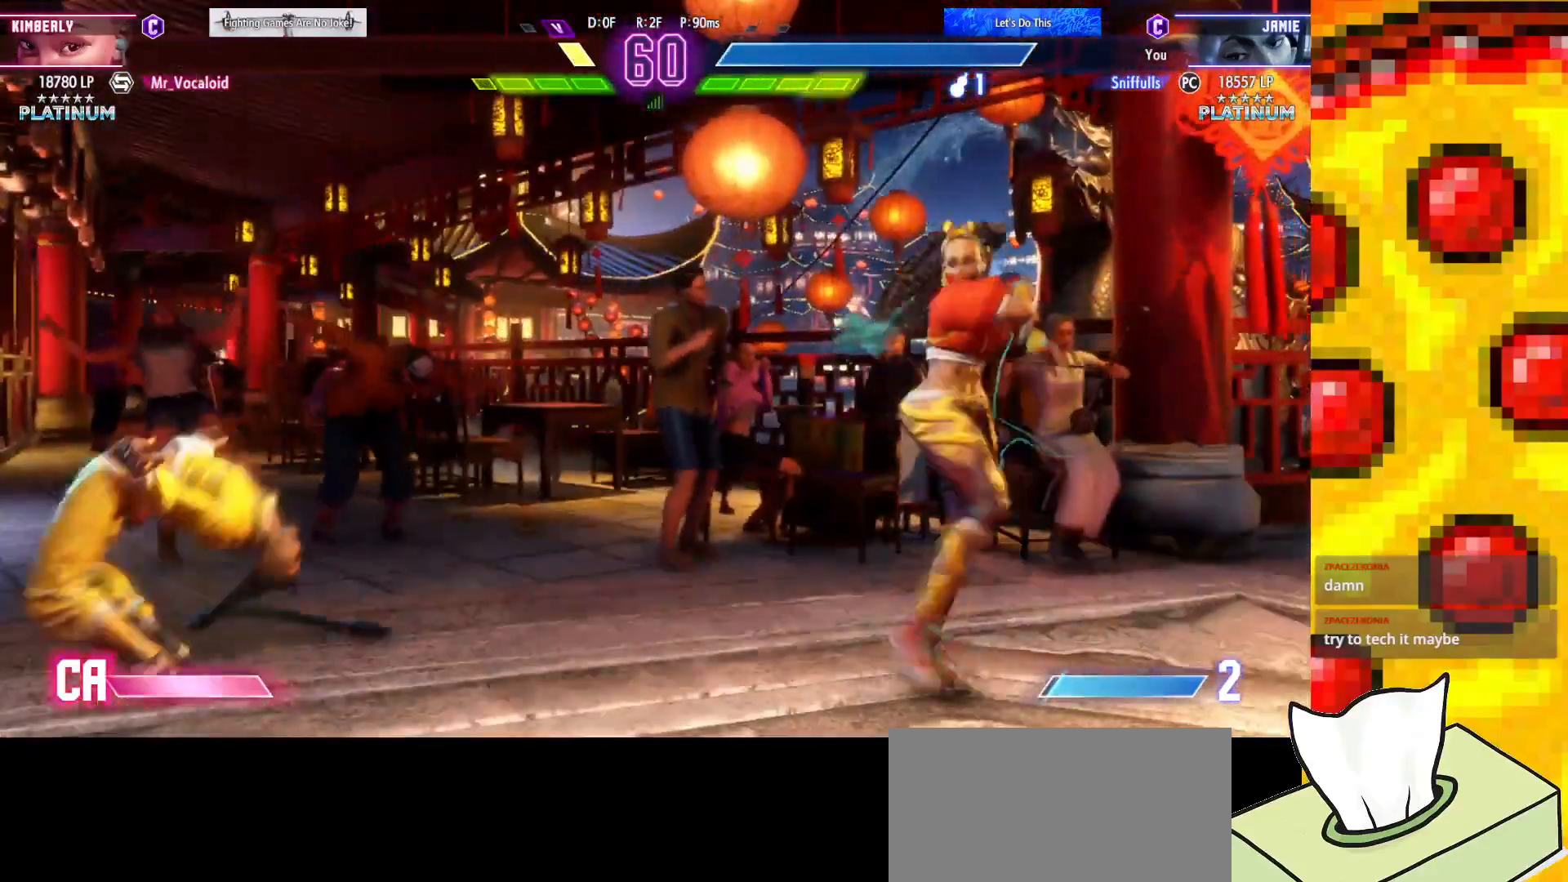
{"buttons": ["DPAD_DOWN", "DPAD_LEFT"], "events": [[83, "DPAD_DOWN", "down"], [150, "DPAD_LEFT", "down"], [183, "DPAD_DOWN", "up"], [217, "R1", "down"], [217, "TRIANGLE", "down"], [283, "R1", "up"], [283, "TRIANGLE", "up"], [400, "DPAD_DOWN", "down"]]}
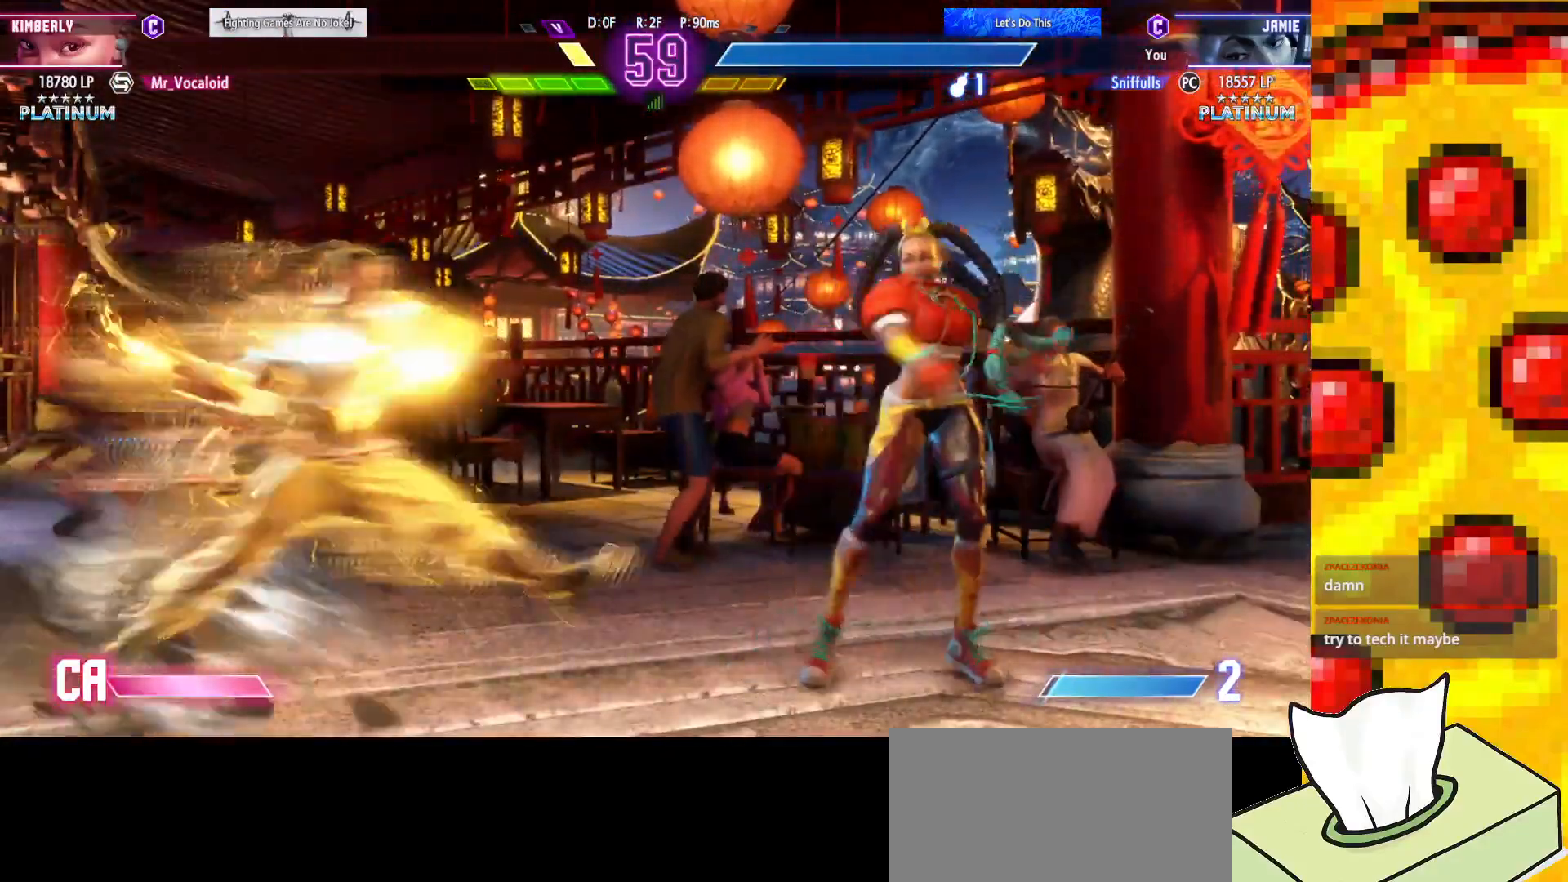
{"buttons": ["DPAD_DOWN", "DPAD_LEFT"], "events": []}
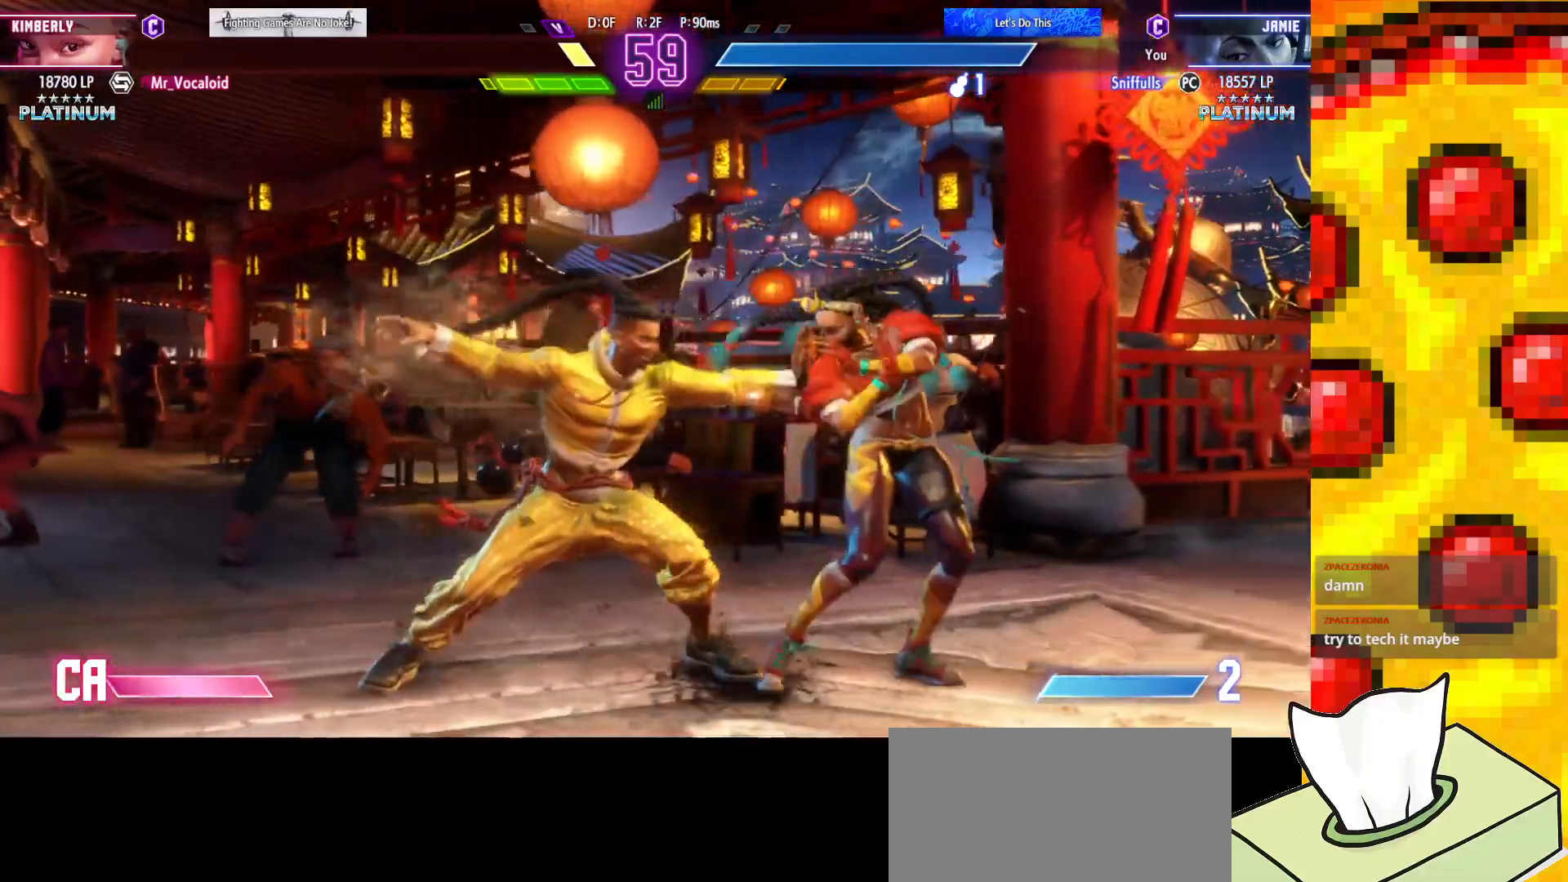
{"buttons": ["TRIANGLE", "DPAD_DOWN", "DPAD_LEFT"], "events": [[400, "TRIANGLE", "down"]]}
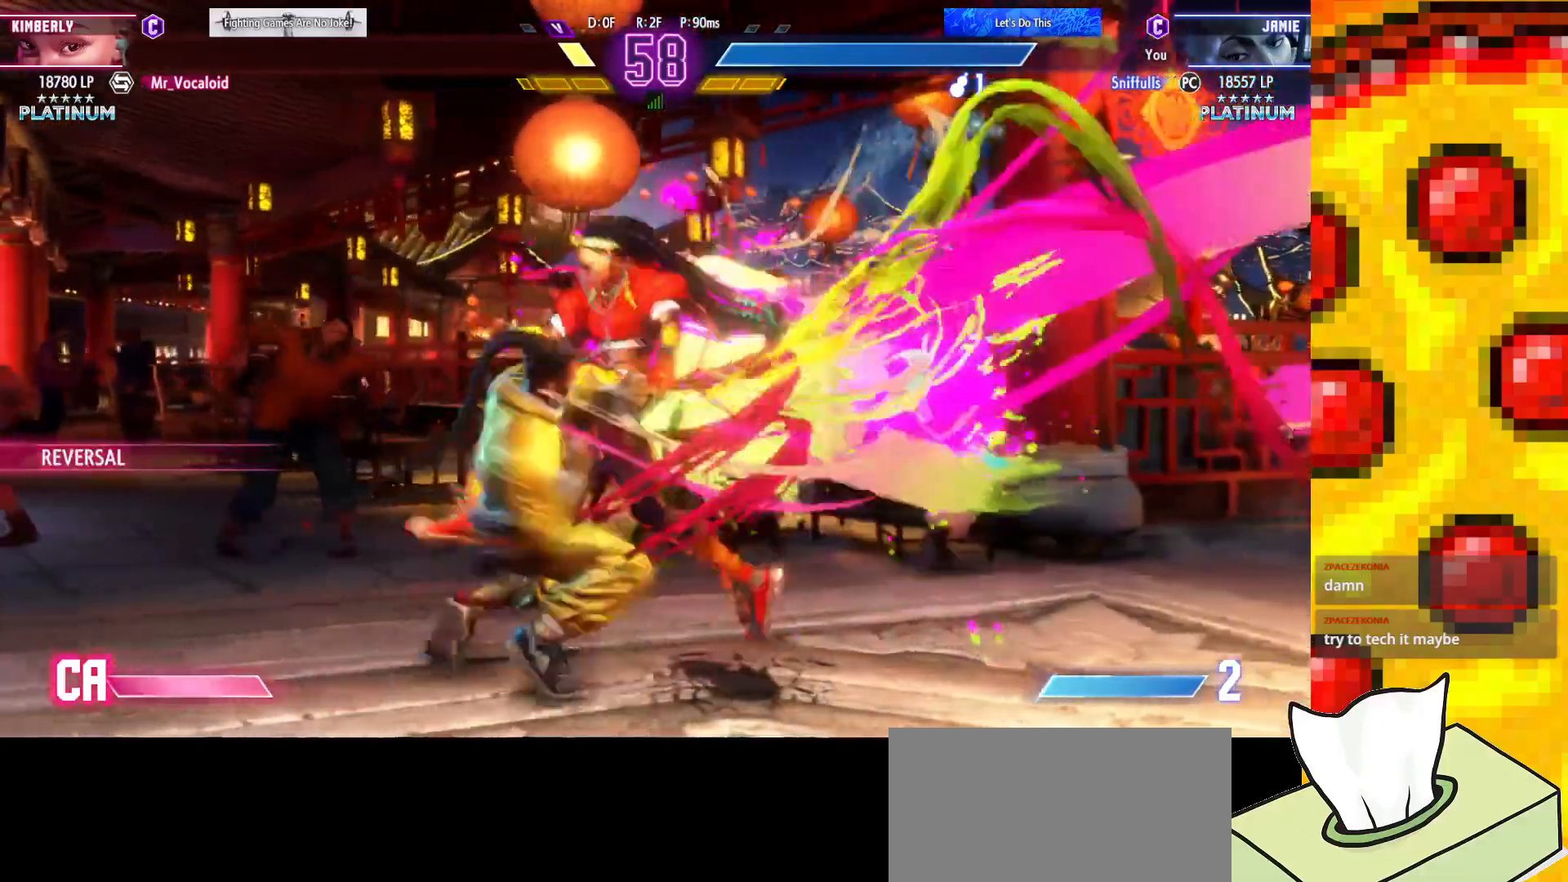
{"buttons": ["DPAD_DOWN", "DPAD_LEFT"], "events": [[17, "TRIANGLE", "up"], [383, "R1", "down"], [383, "R2", "down"], [467, "R1", "up"], [467, "R2", "up"]]}
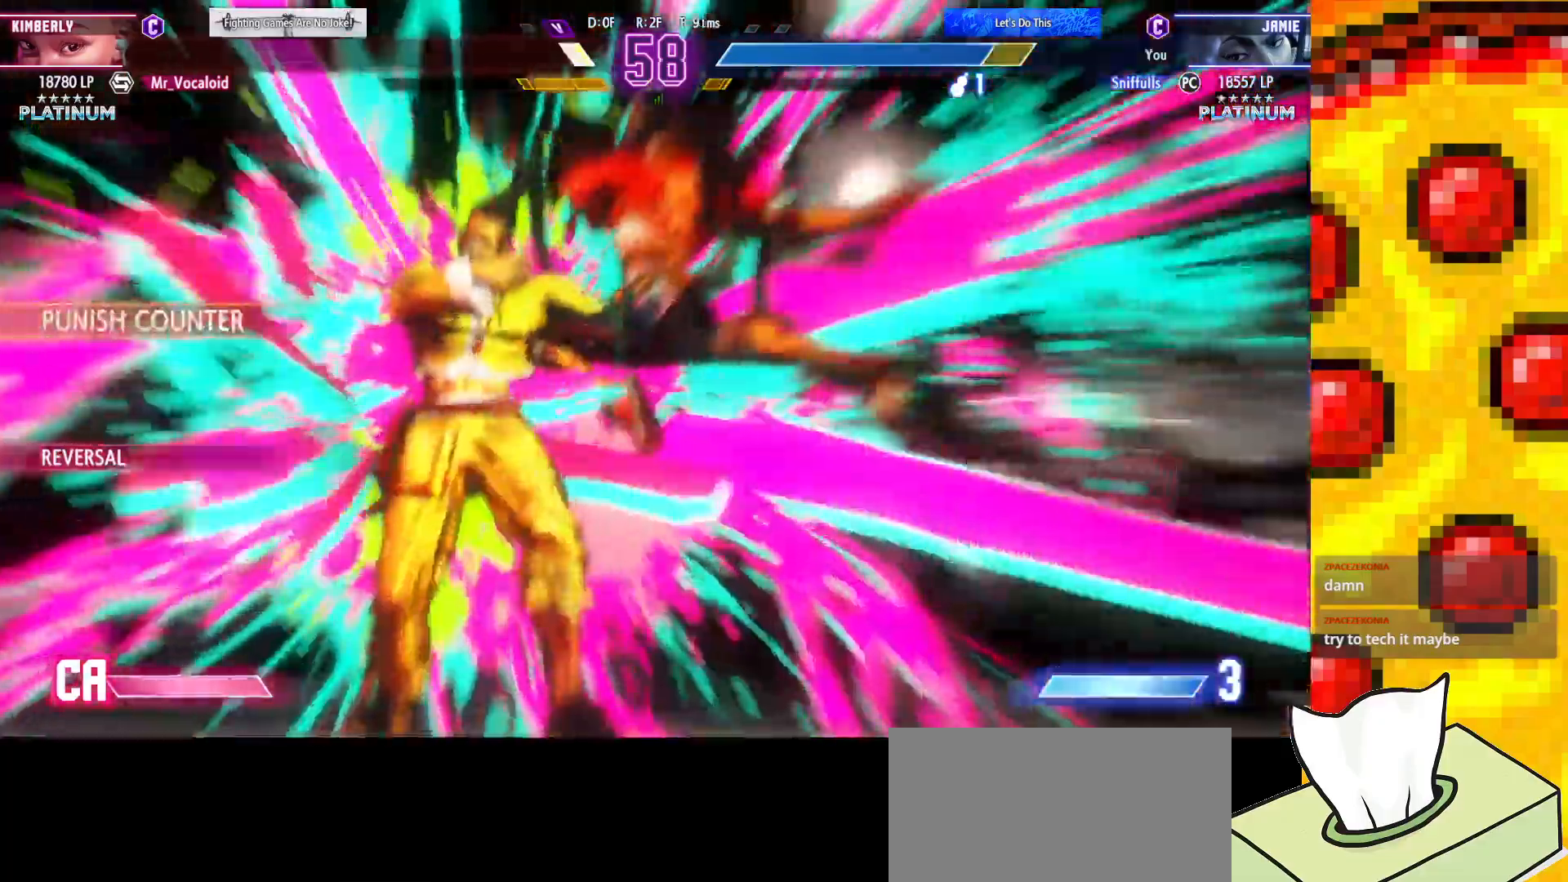
{"buttons": [], "events": [[383, "DPAD_DOWN", "up"], [417, "DPAD_LEFT", "up"]]}
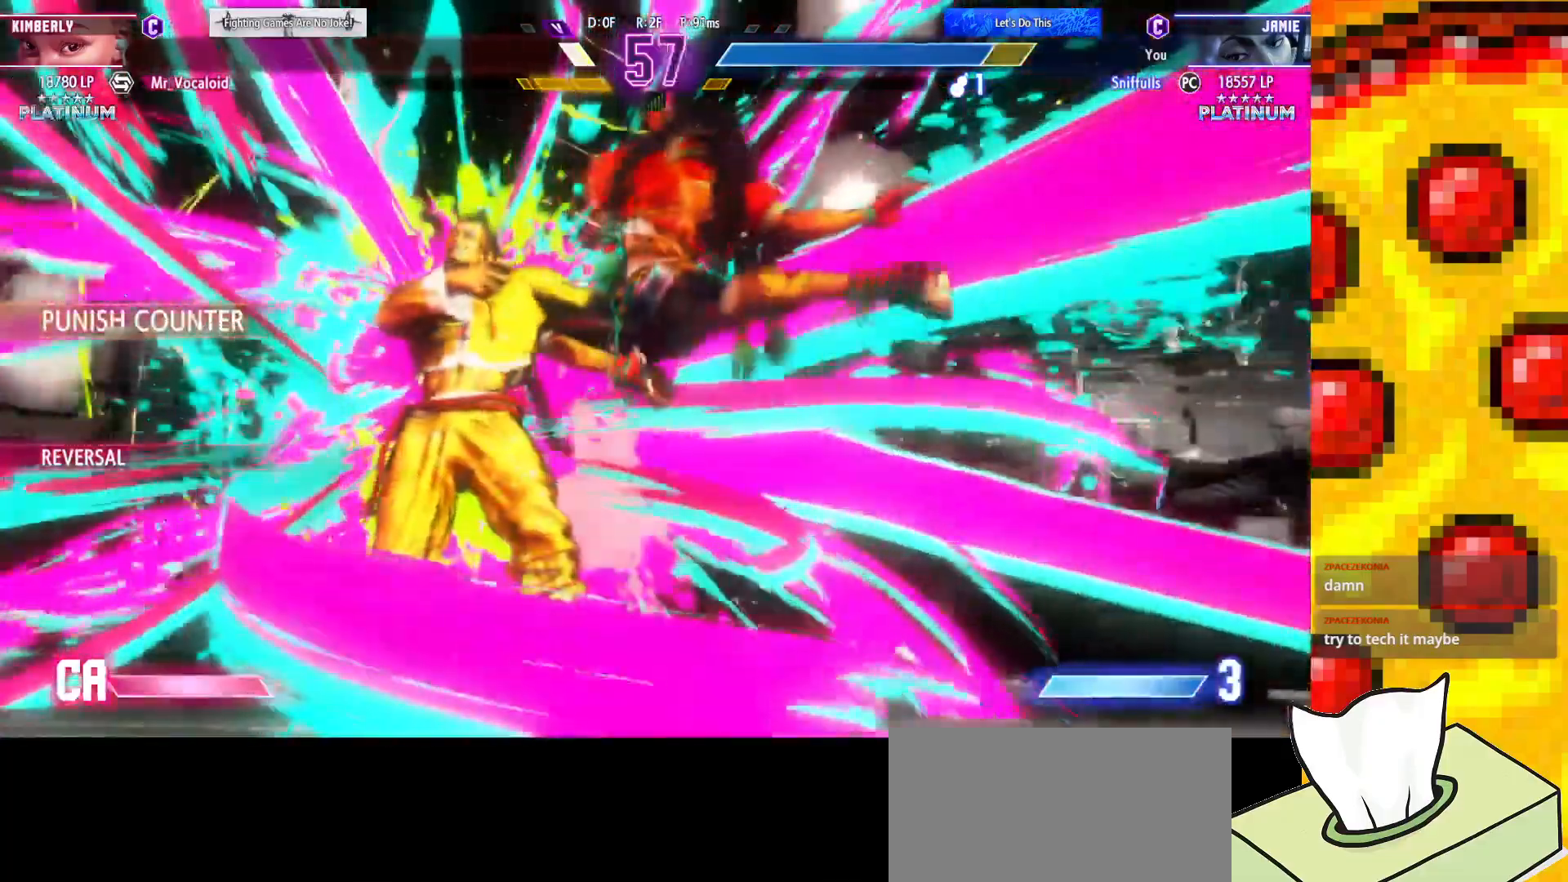
{"buttons": [], "events": []}
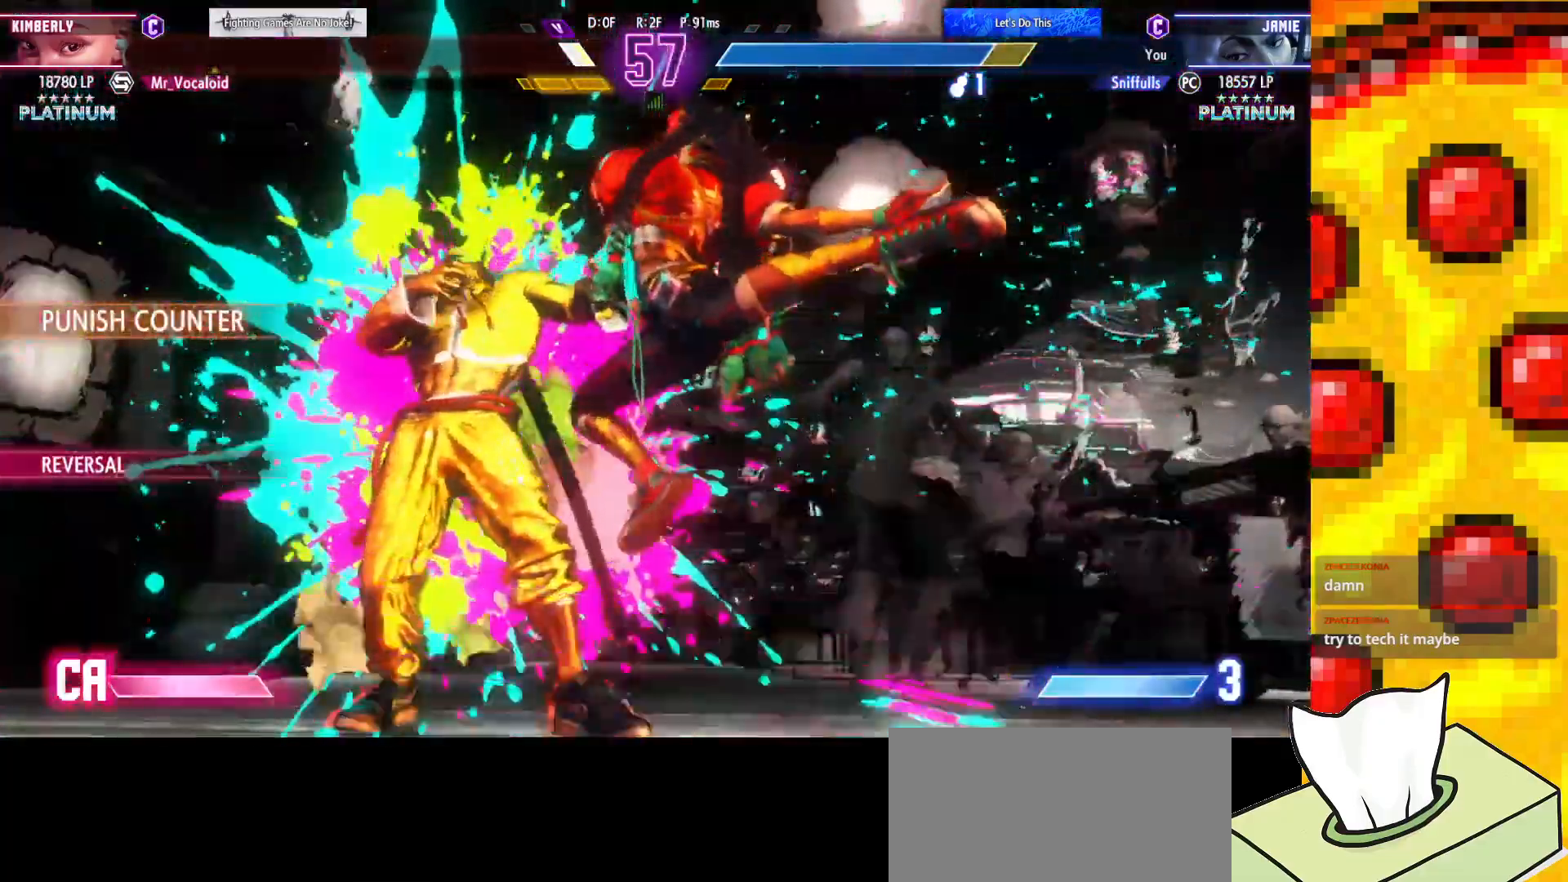
{"buttons": ["DPAD_DOWN"], "events": [[333, "DPAD_DOWN", "down"], [333, "DPAD_RIGHT", "down"], [350, "DPAD_RIGHT", "up"], [367, "DPAD_DOWN", "up"], [500, "DPAD_DOWN", "down"]]}
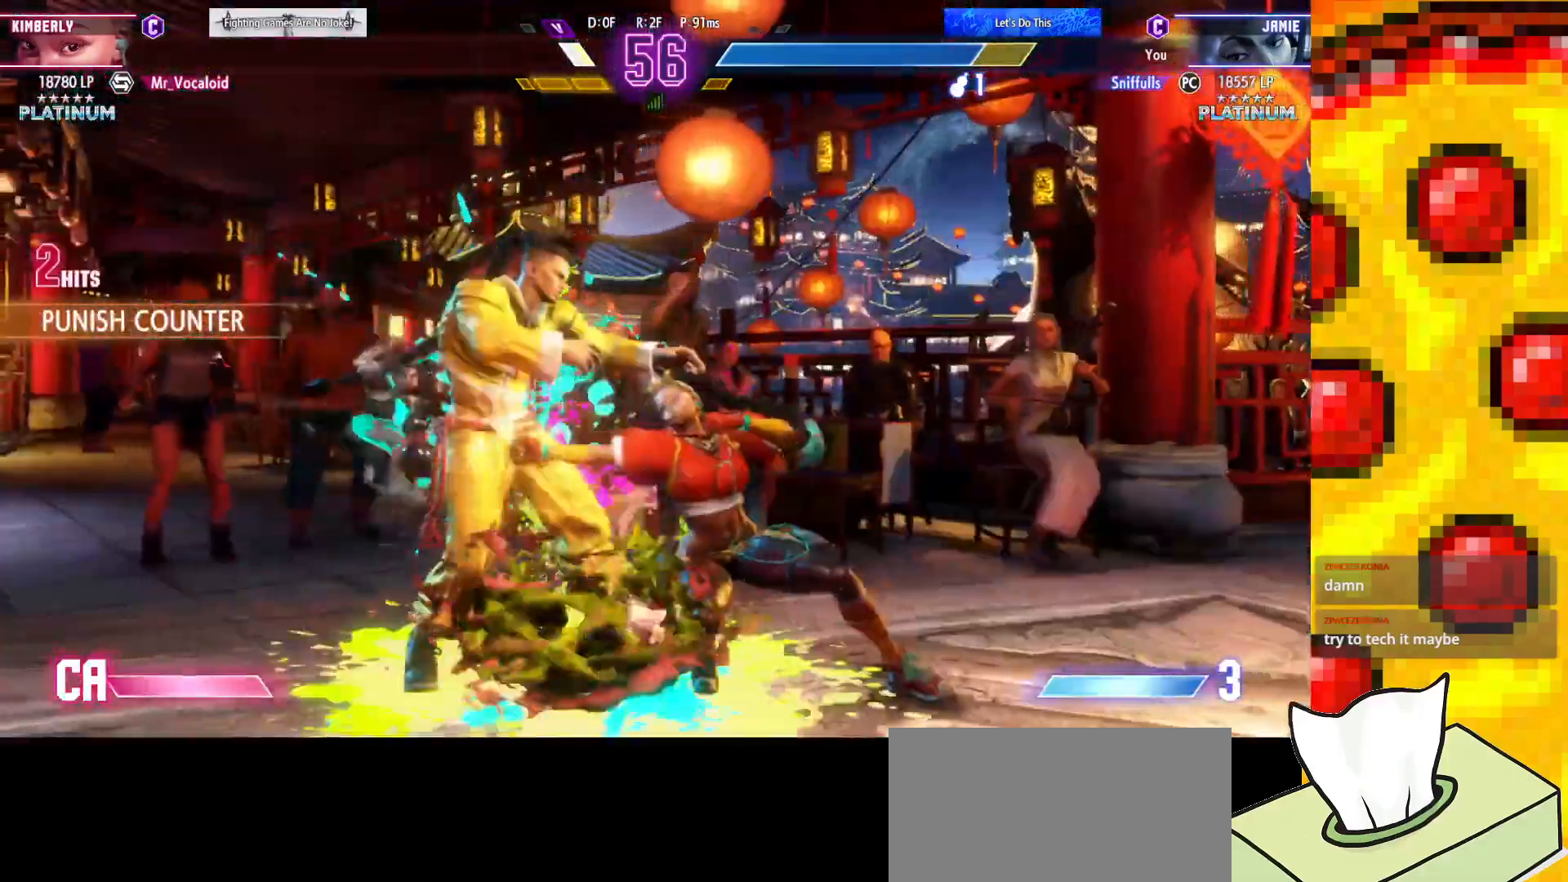
{"buttons": ["DPAD_DOWN", "DPAD_LEFT"], "events": [[33, "DPAD_LEFT", "down"]]}
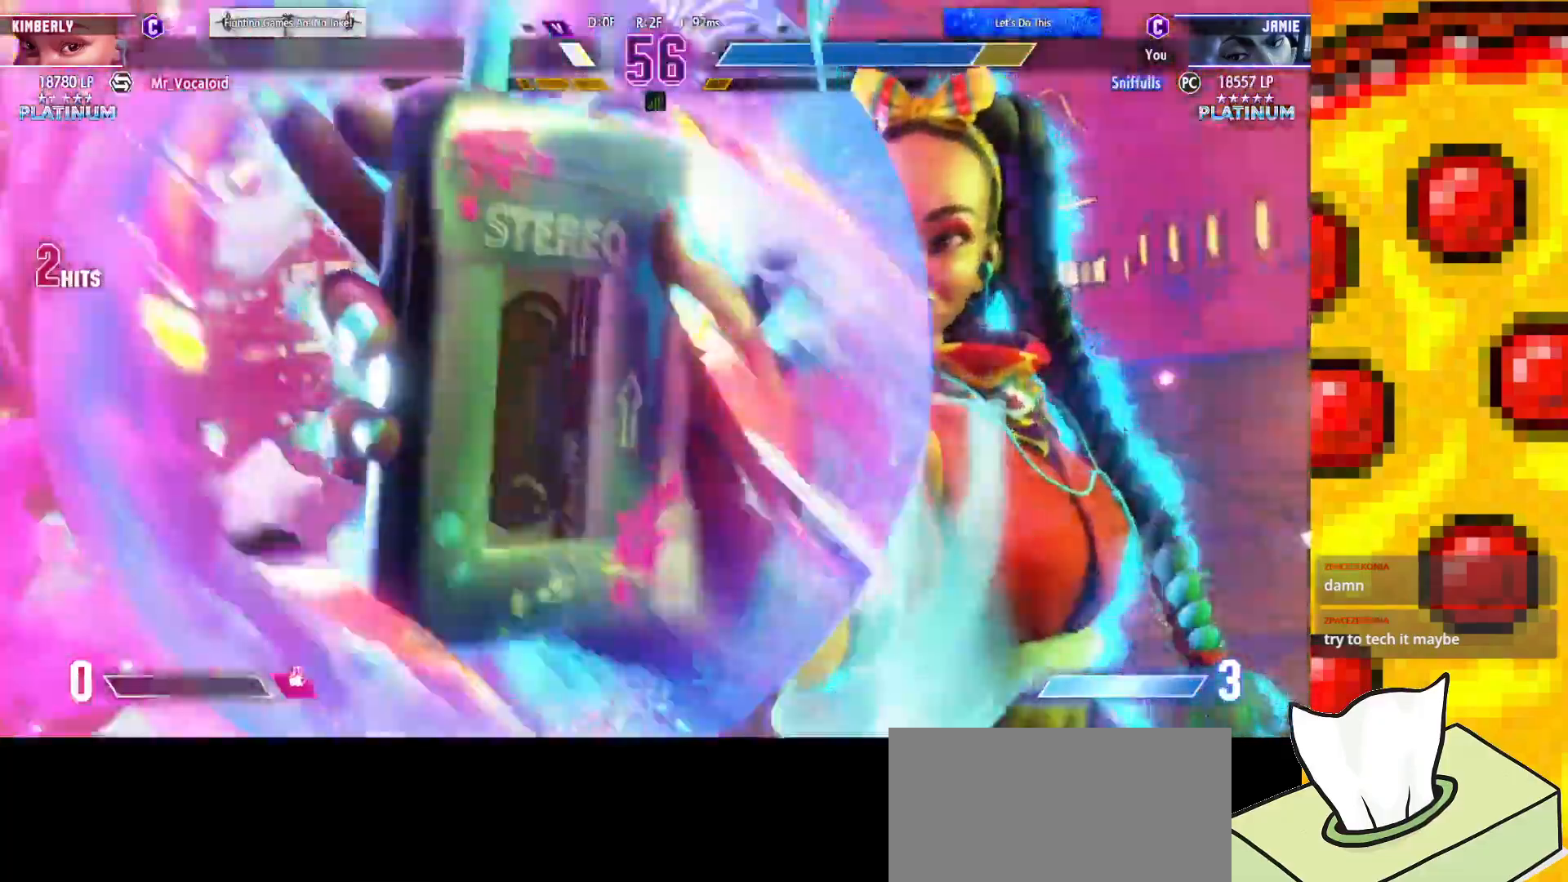
{"buttons": [], "events": [[350, "DPAD_DOWN", "up"], [350, "DPAD_LEFT", "up"]]}